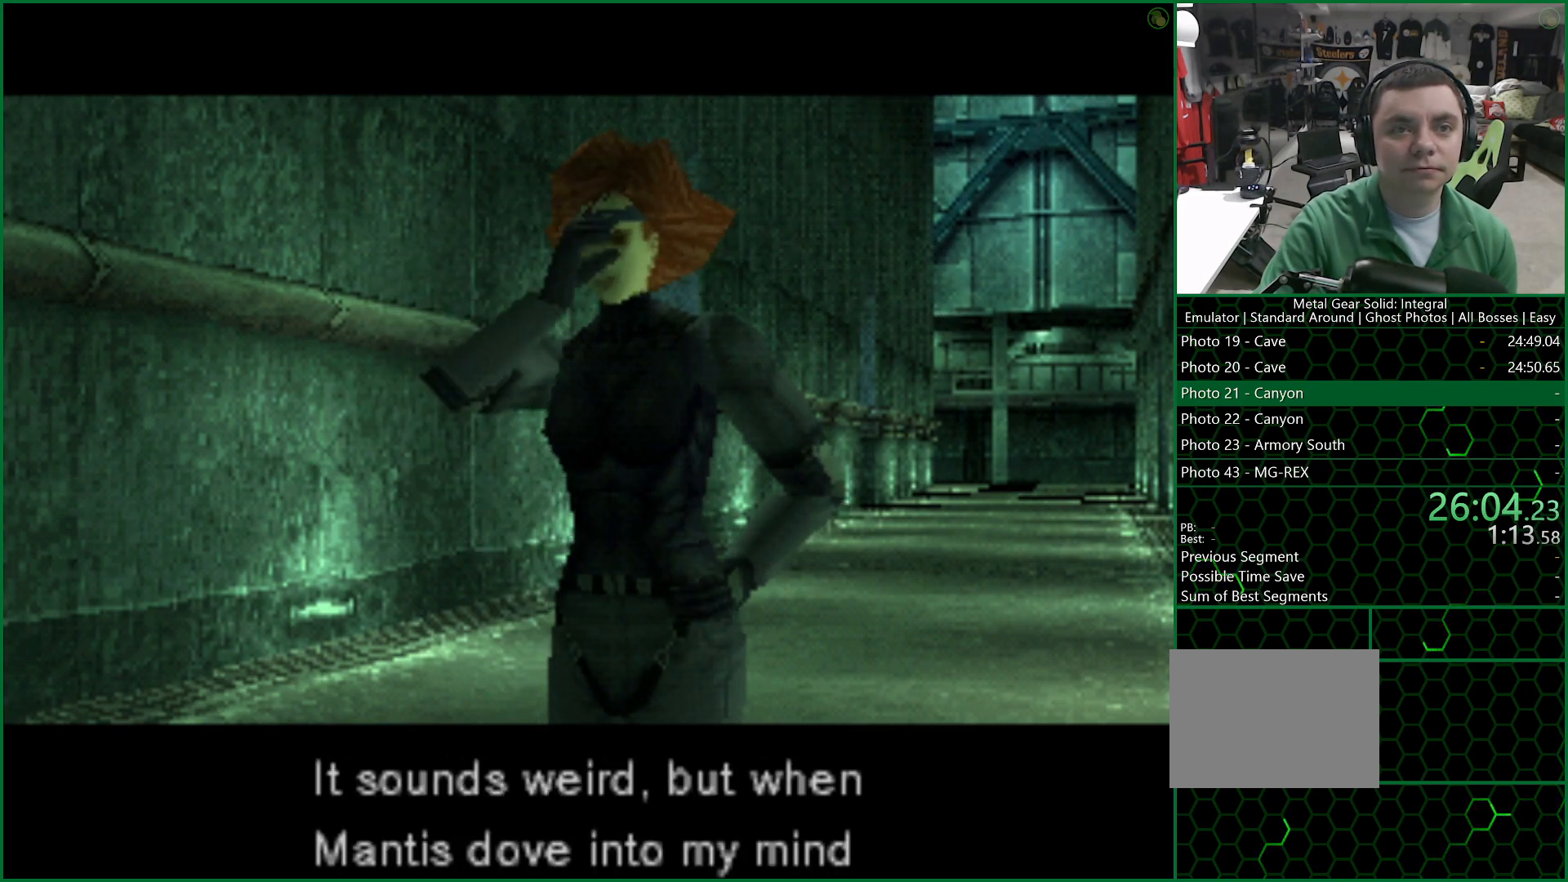
Gameplay with a controller (PlayStation layout); each line is a JSON object with the inputs held at the frame after it. "events" lists button and stick changes between this image and that frame as [ms after this image, input, new state], when the widget could be followed in between. Not read: L1 R1.
{"buttons": ["DPAD_UP"], "left_stick": "center", "right_stick": "center", "events": [[450, "DPAD_UP", "down"]]}
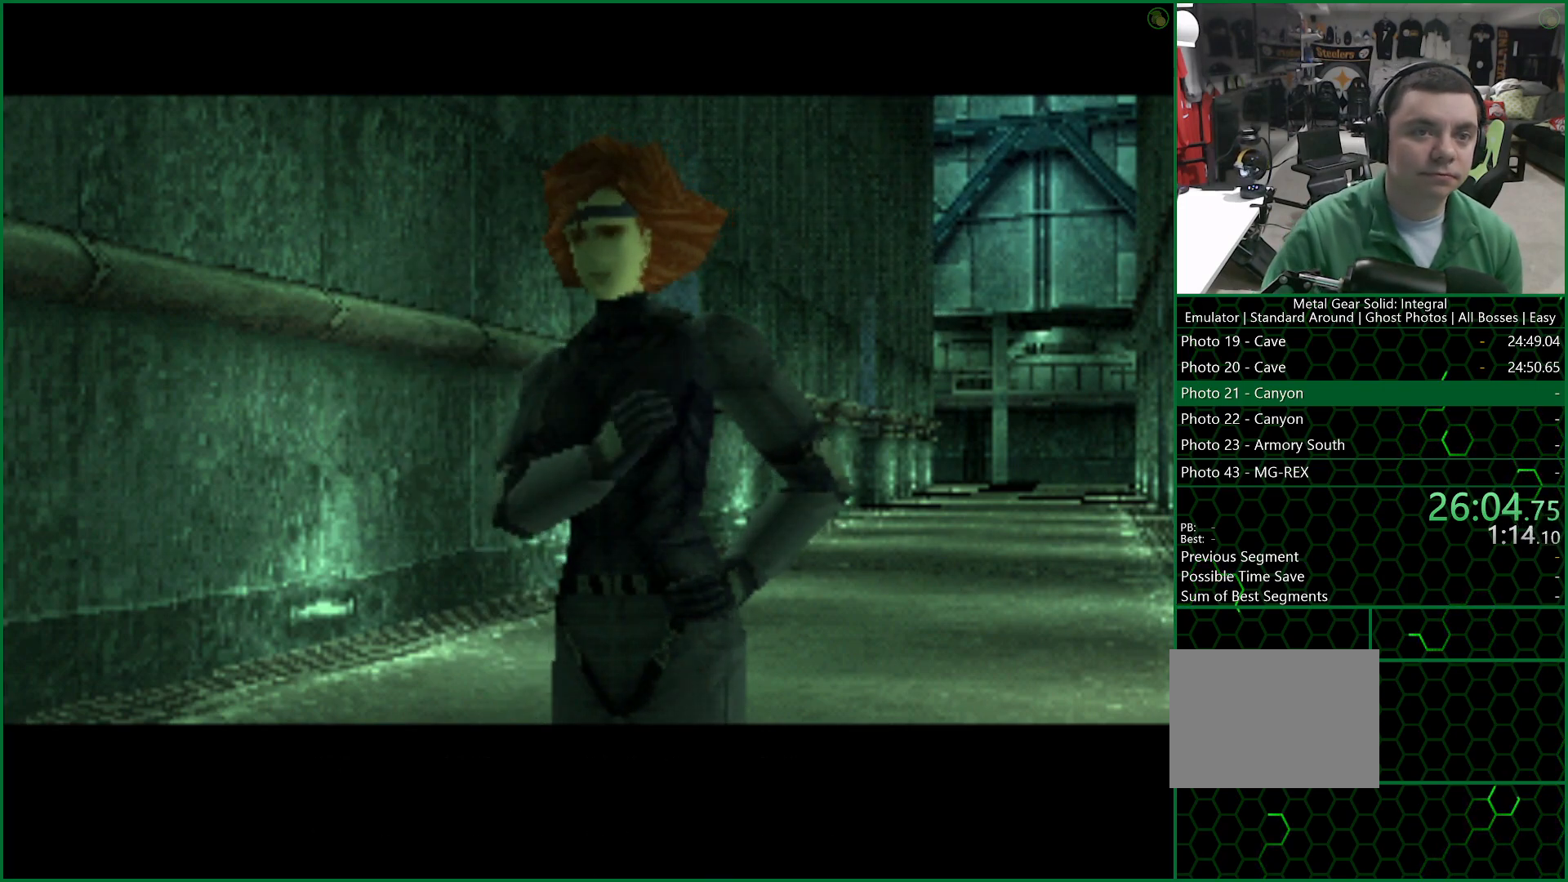
{"buttons": ["DPAD_UP"], "left_stick": "center", "right_stick": "center", "events": []}
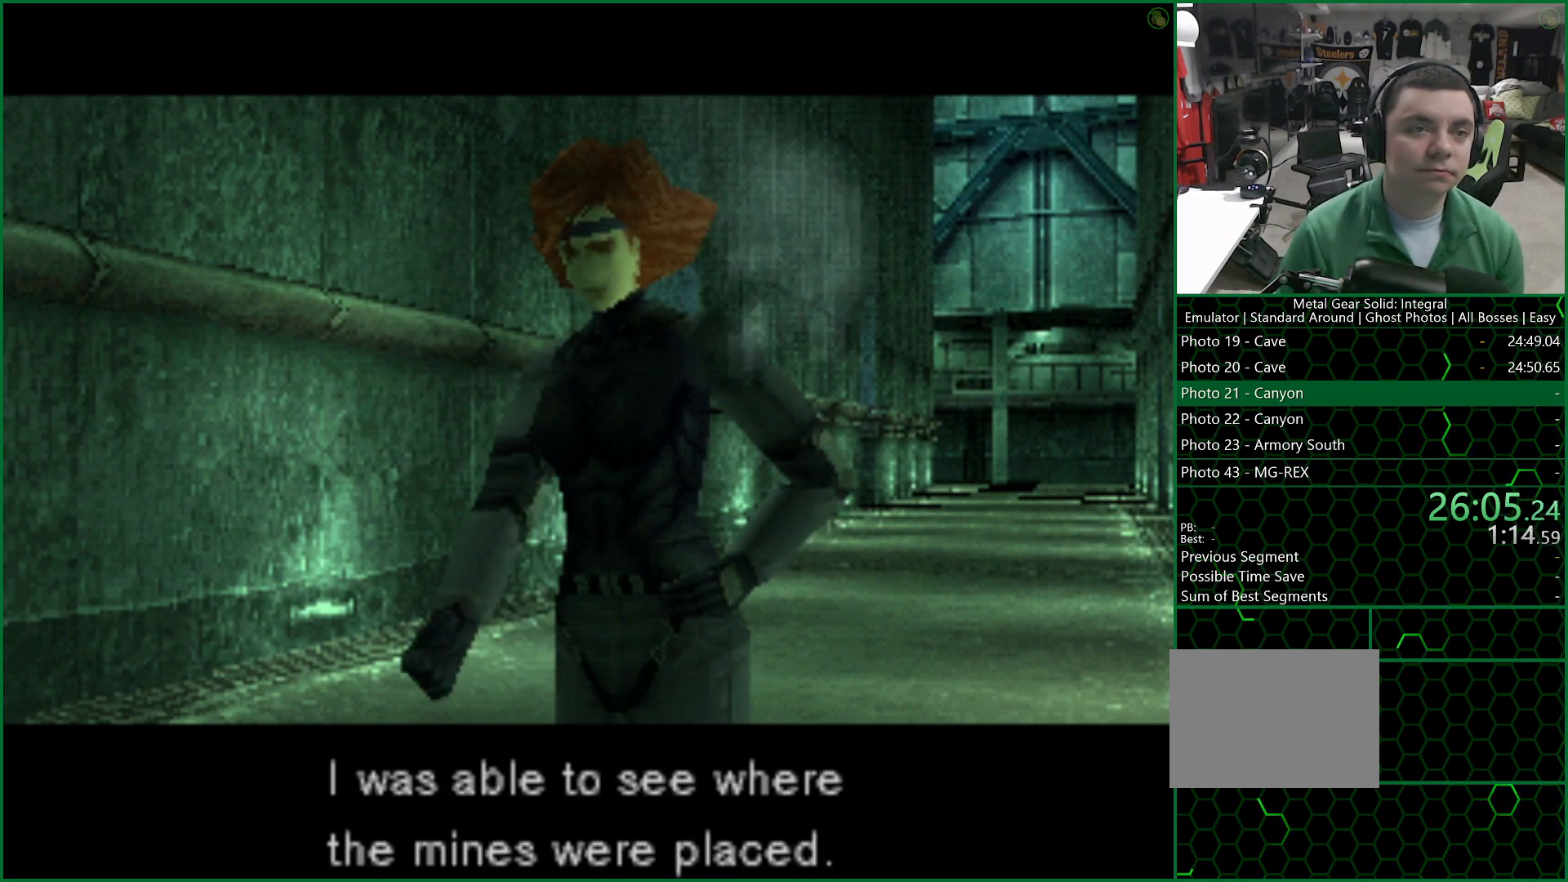
{"buttons": ["DPAD_UP"], "left_stick": "center", "right_stick": "center", "events": [[67, "DPAD_UP", "up"], [183, "DPAD_UP", "down"]]}
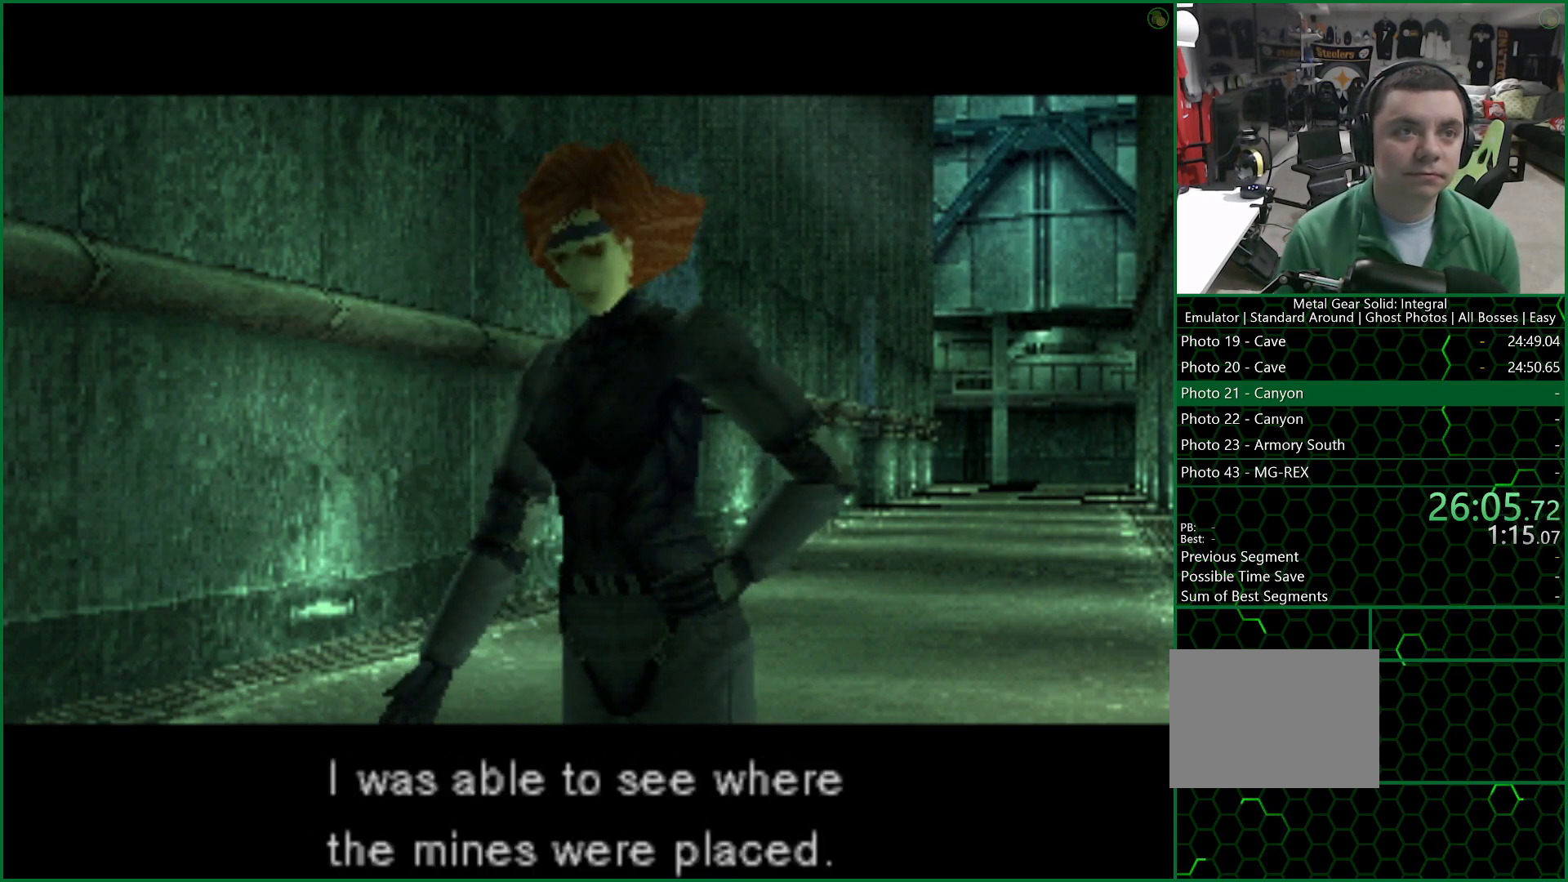
{"buttons": ["DPAD_UP"], "left_stick": "center", "right_stick": "center", "events": []}
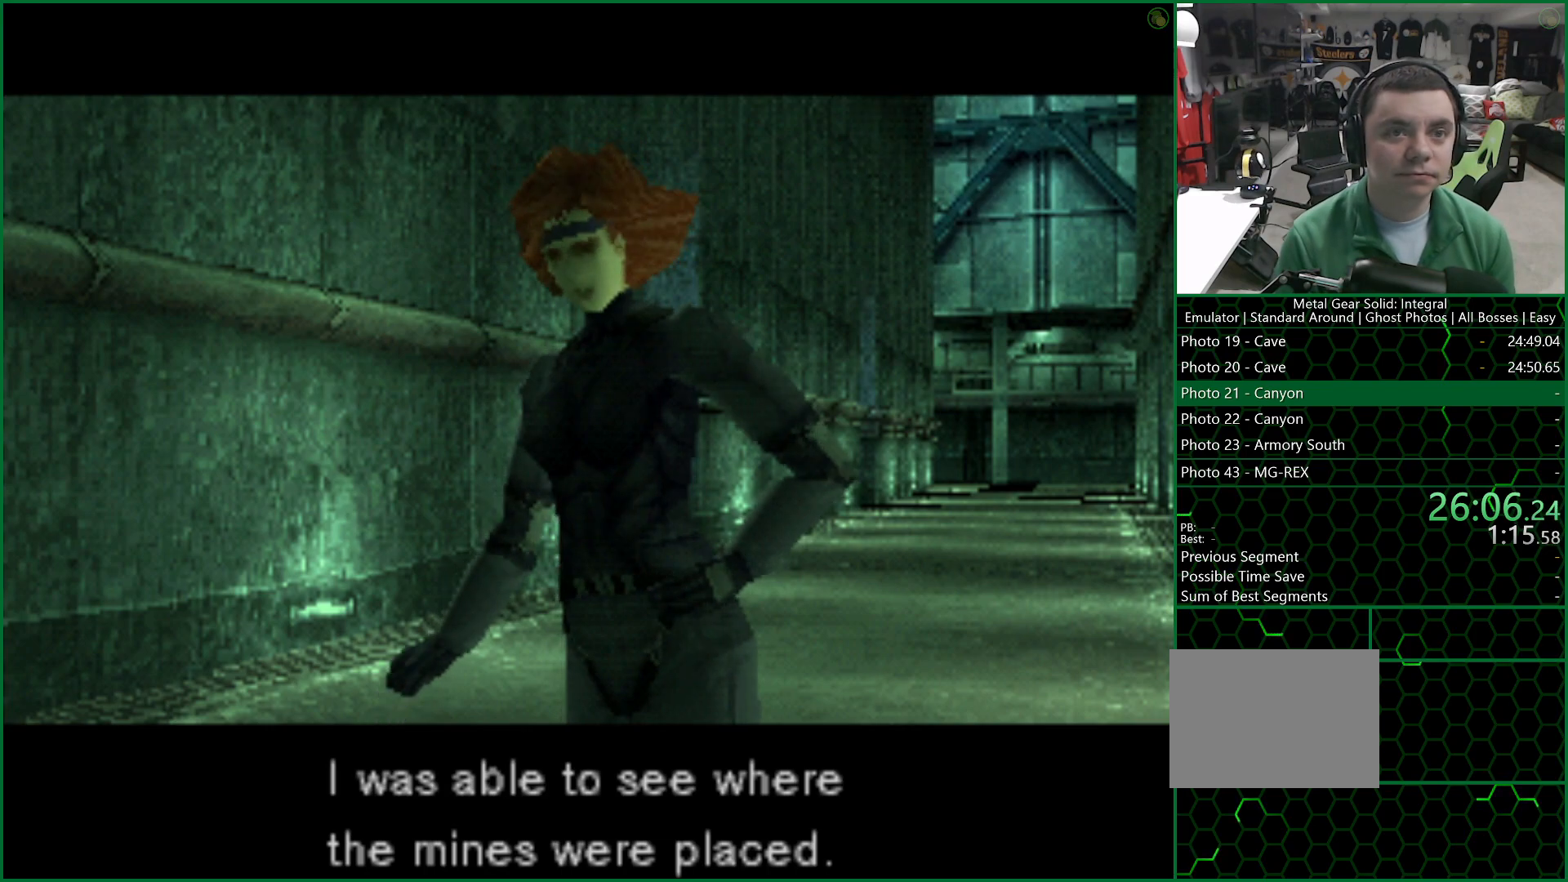
{"buttons": ["DPAD_UP"], "left_stick": "center", "right_stick": "center", "events": []}
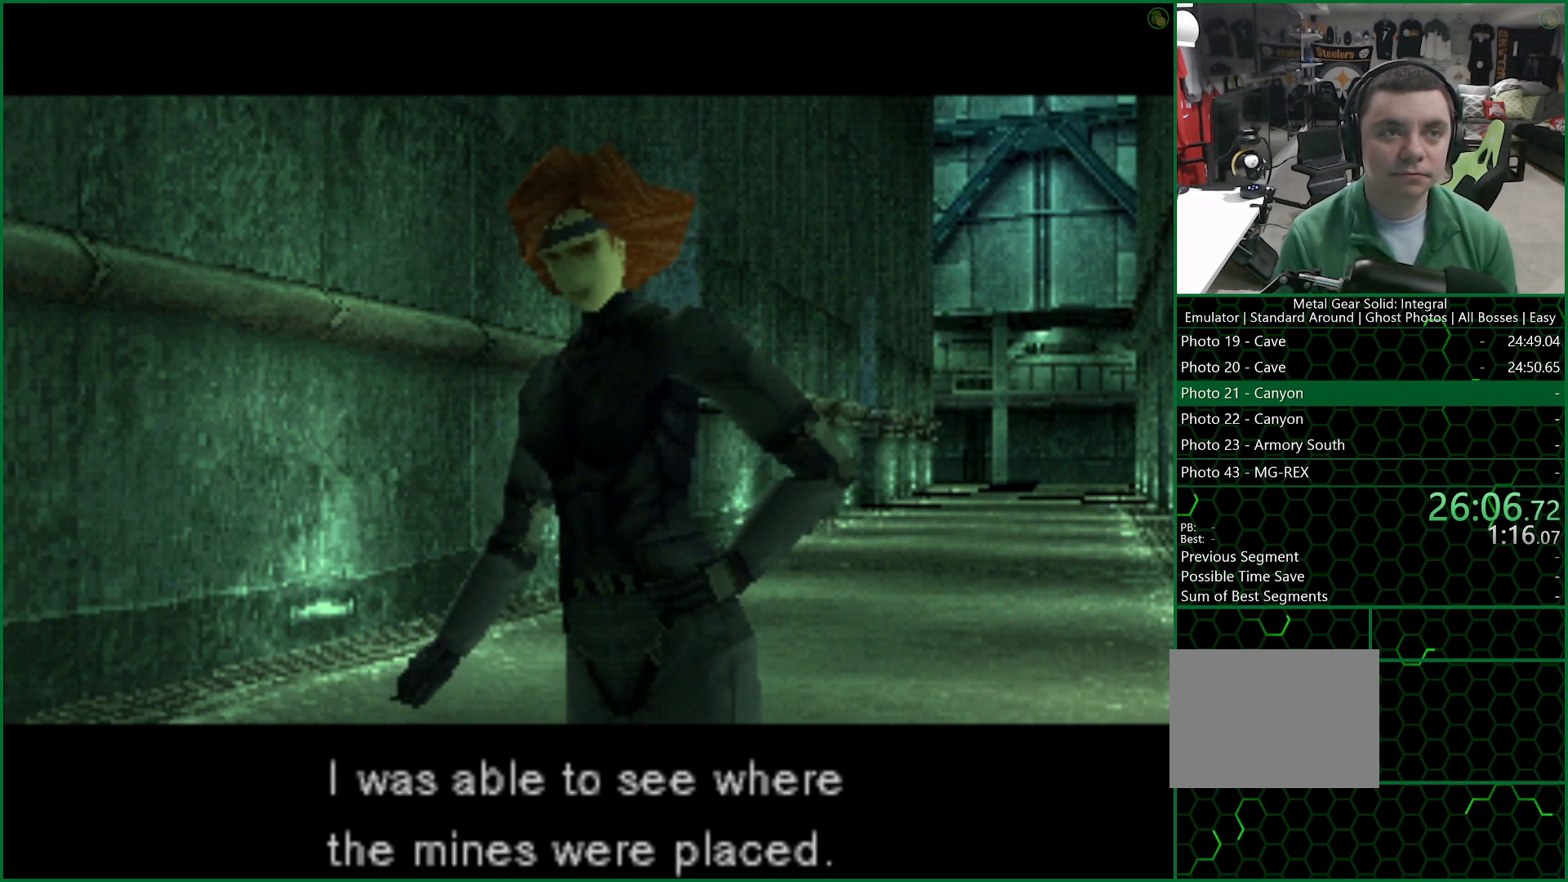
{"buttons": ["DPAD_UP"], "left_stick": "center", "right_stick": "center", "events": []}
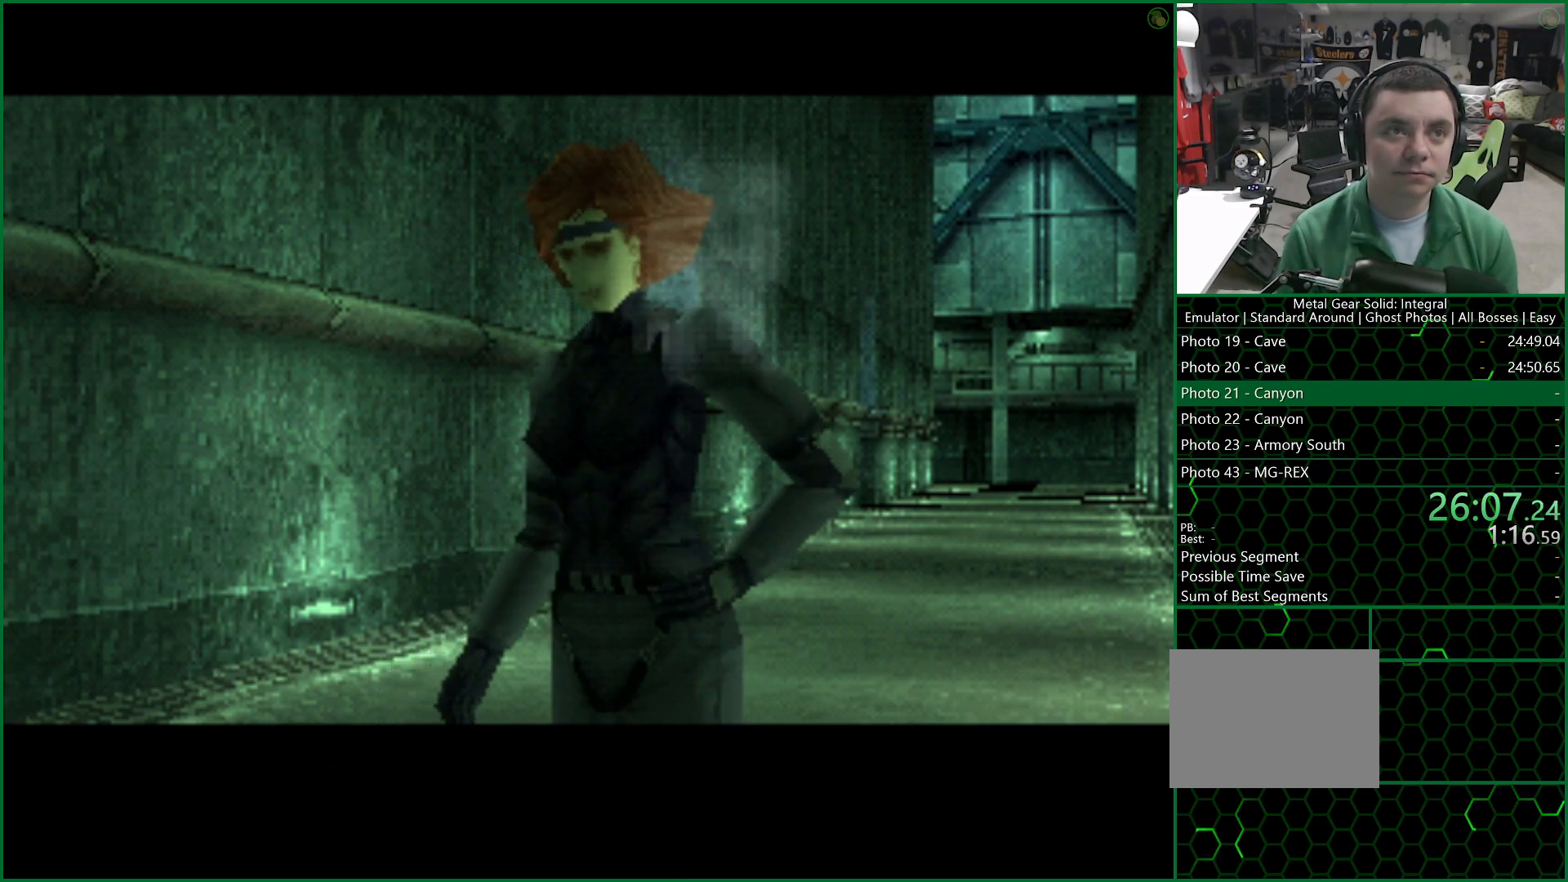
{"buttons": ["DPAD_UP"], "left_stick": "center", "right_stick": "center", "events": []}
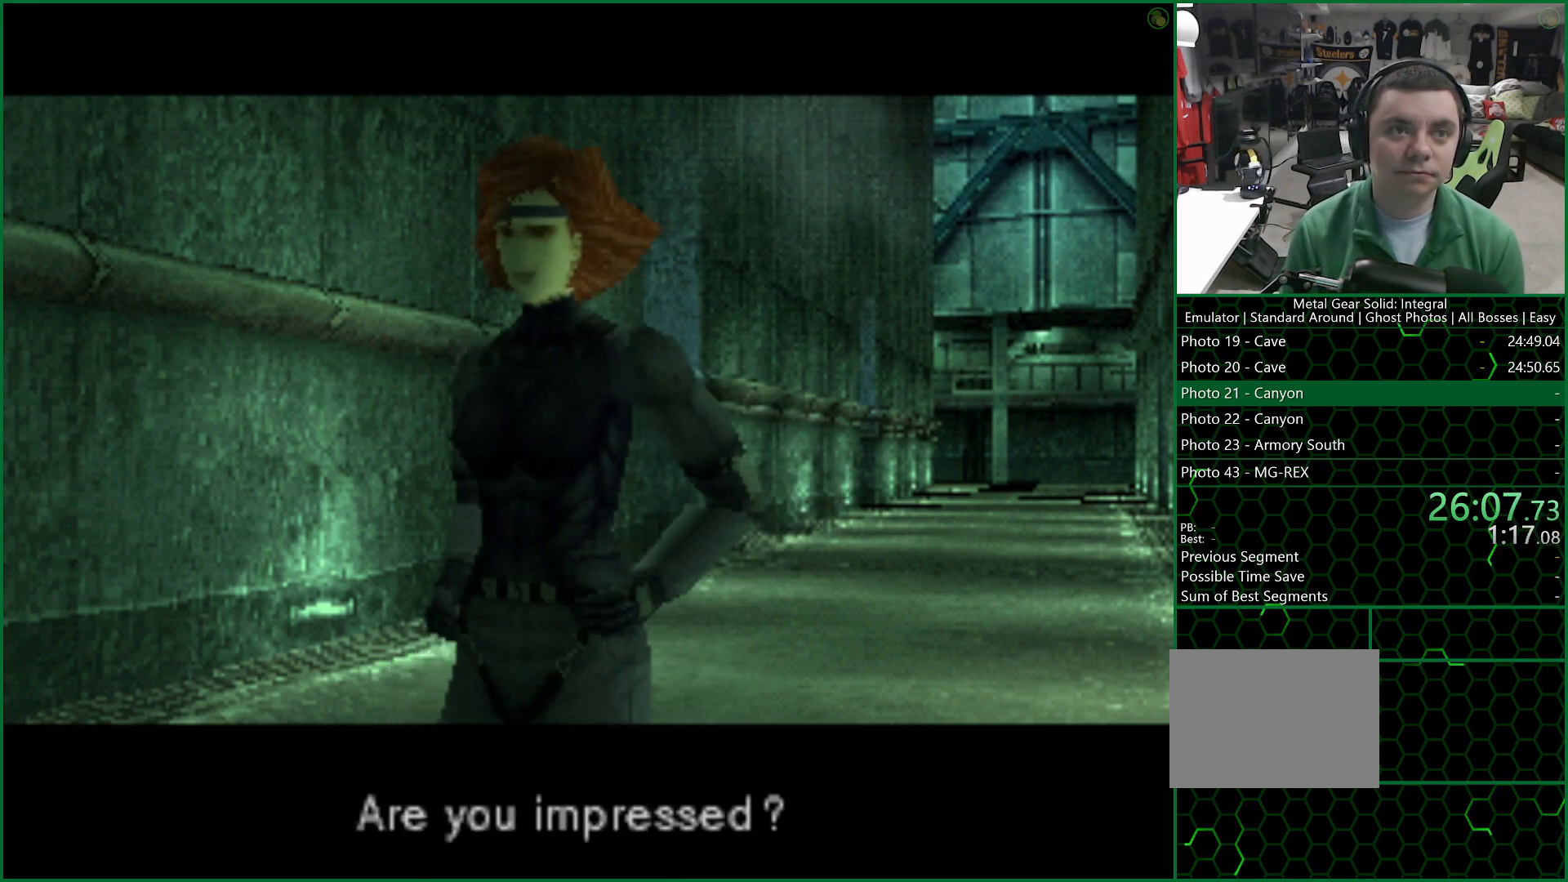
{"buttons": ["DPAD_UP"], "left_stick": "center", "right_stick": "center", "events": []}
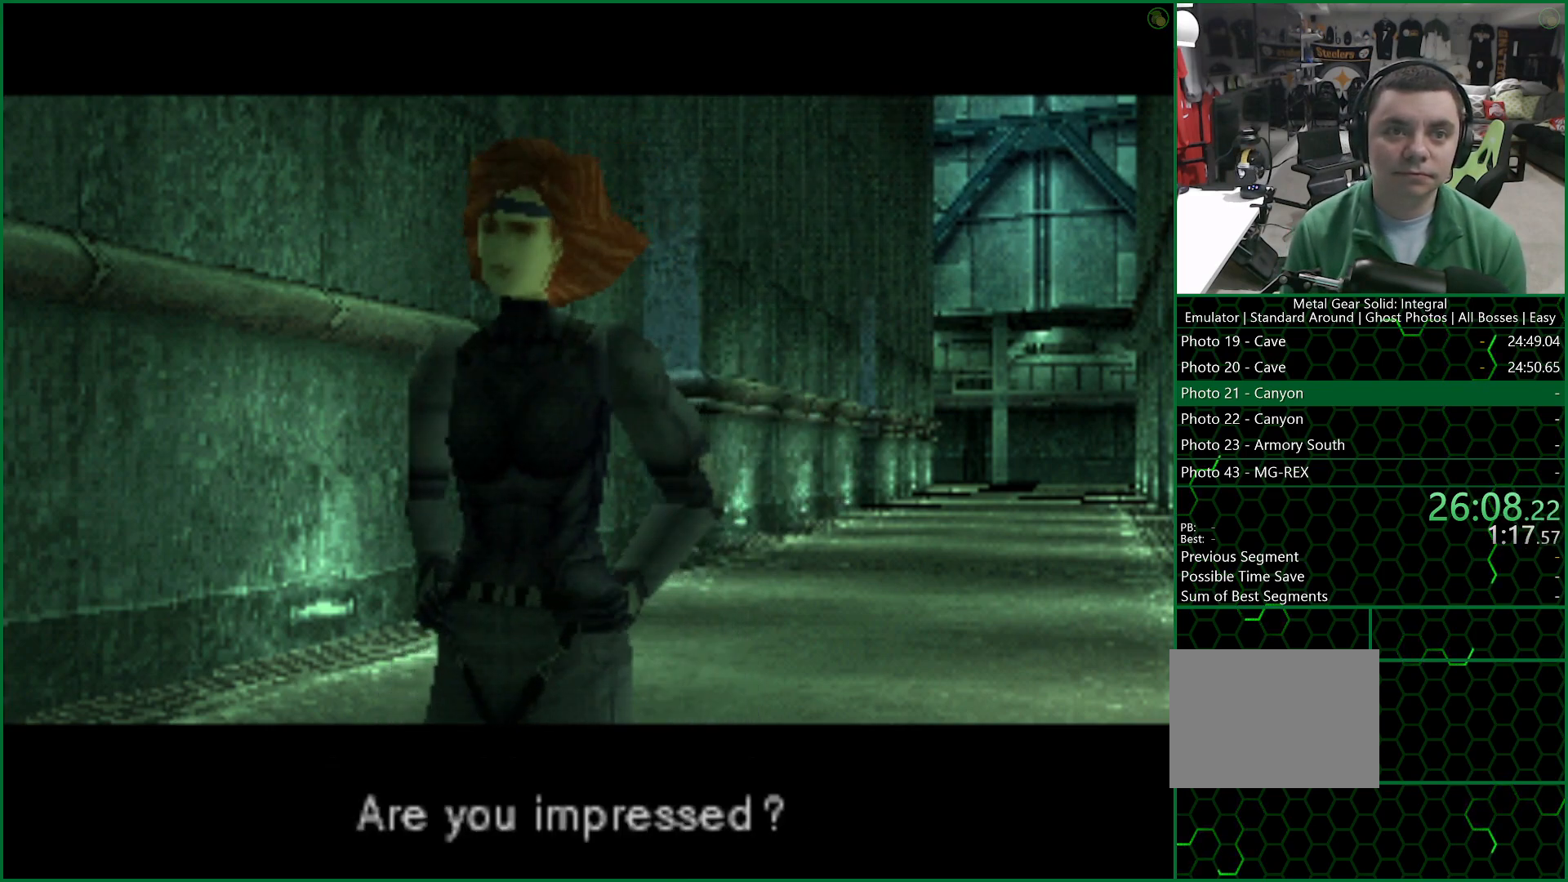
{"buttons": ["DPAD_UP"], "left_stick": "center", "right_stick": "center", "events": []}
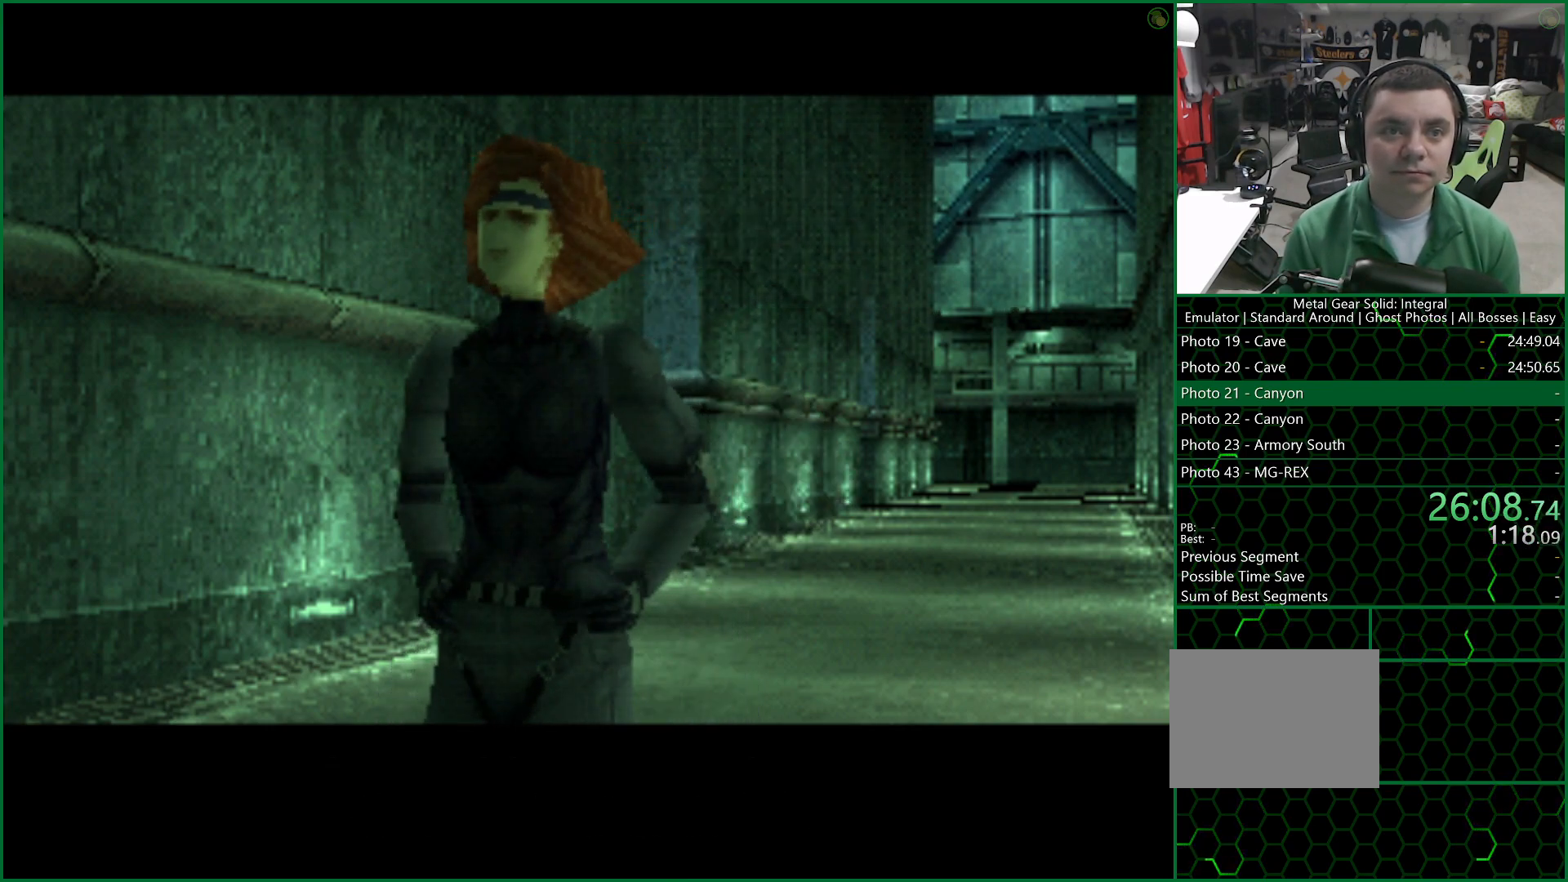
{"buttons": ["DPAD_UP"], "left_stick": "center", "right_stick": "center", "events": []}
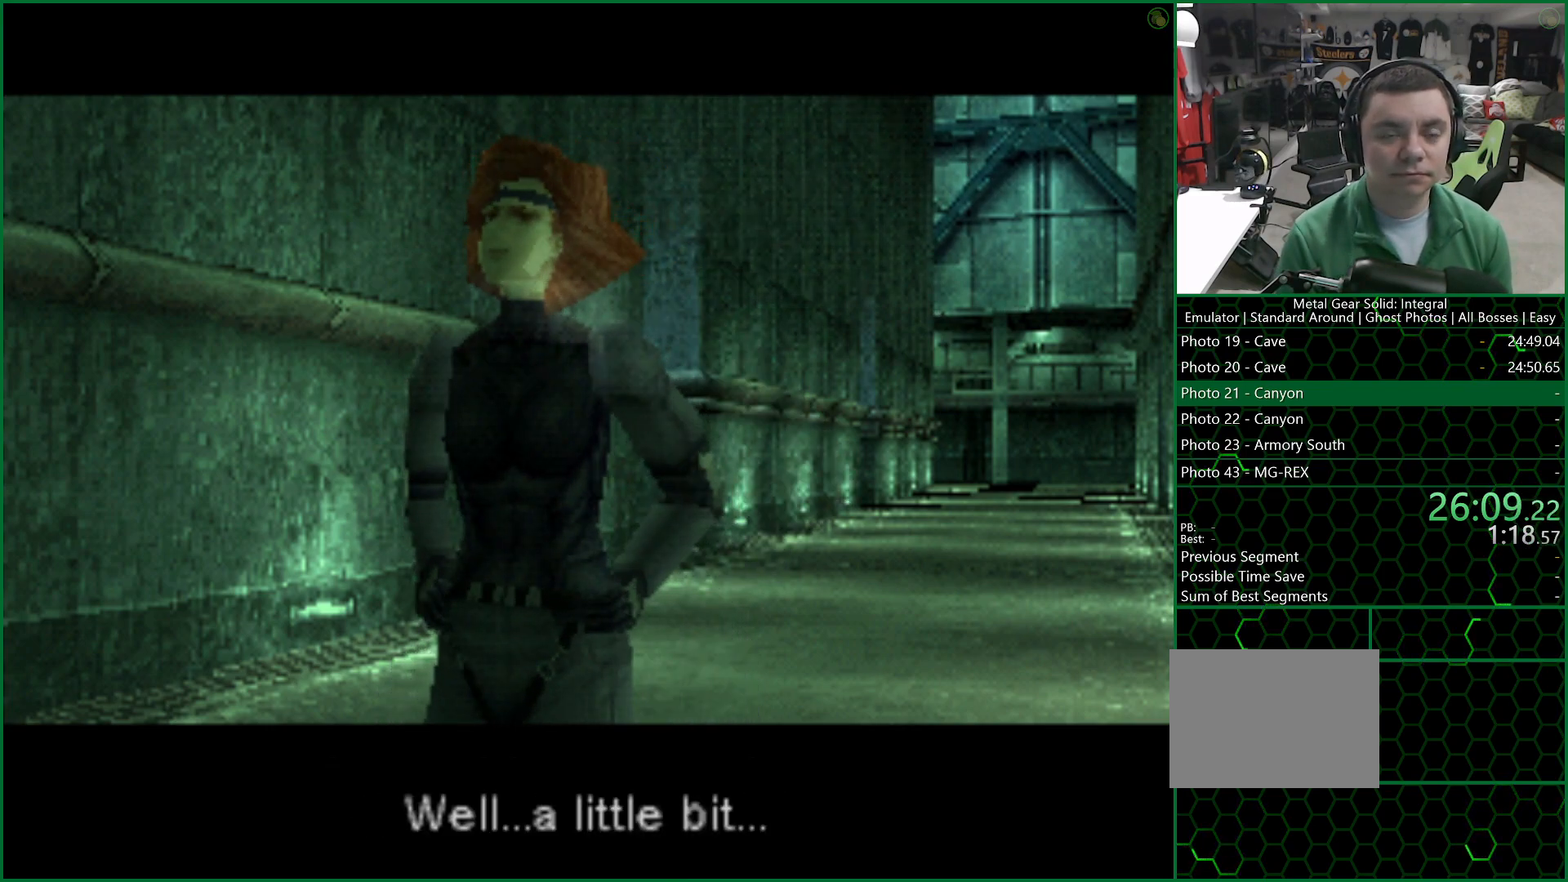
{"buttons": ["DPAD_UP"], "left_stick": "center", "right_stick": "center", "events": []}
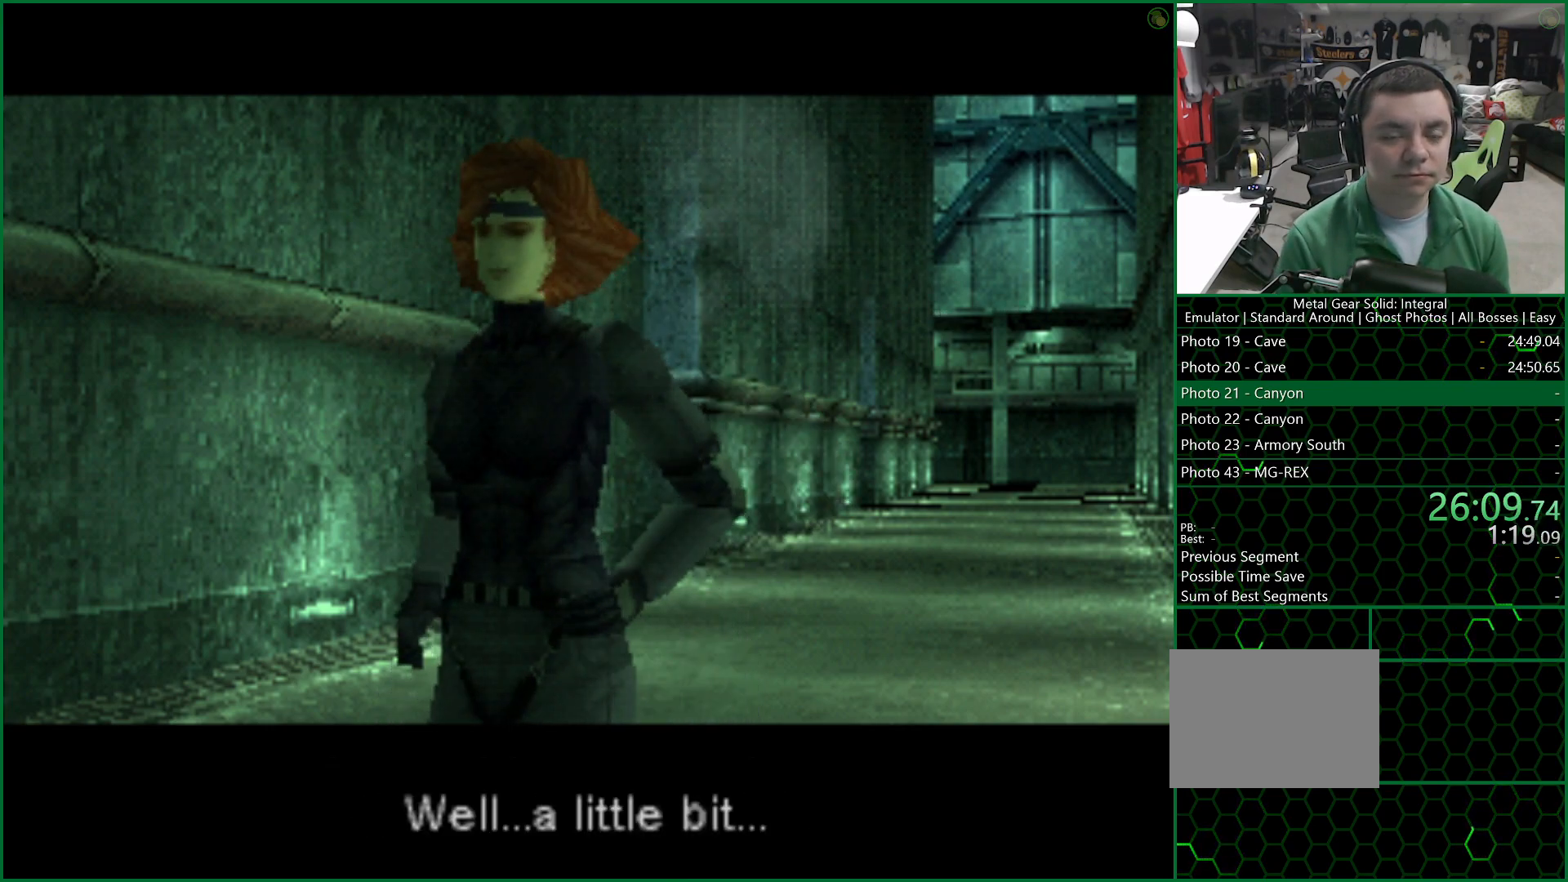
{"buttons": ["DPAD_UP"], "left_stick": "center", "right_stick": "center", "events": []}
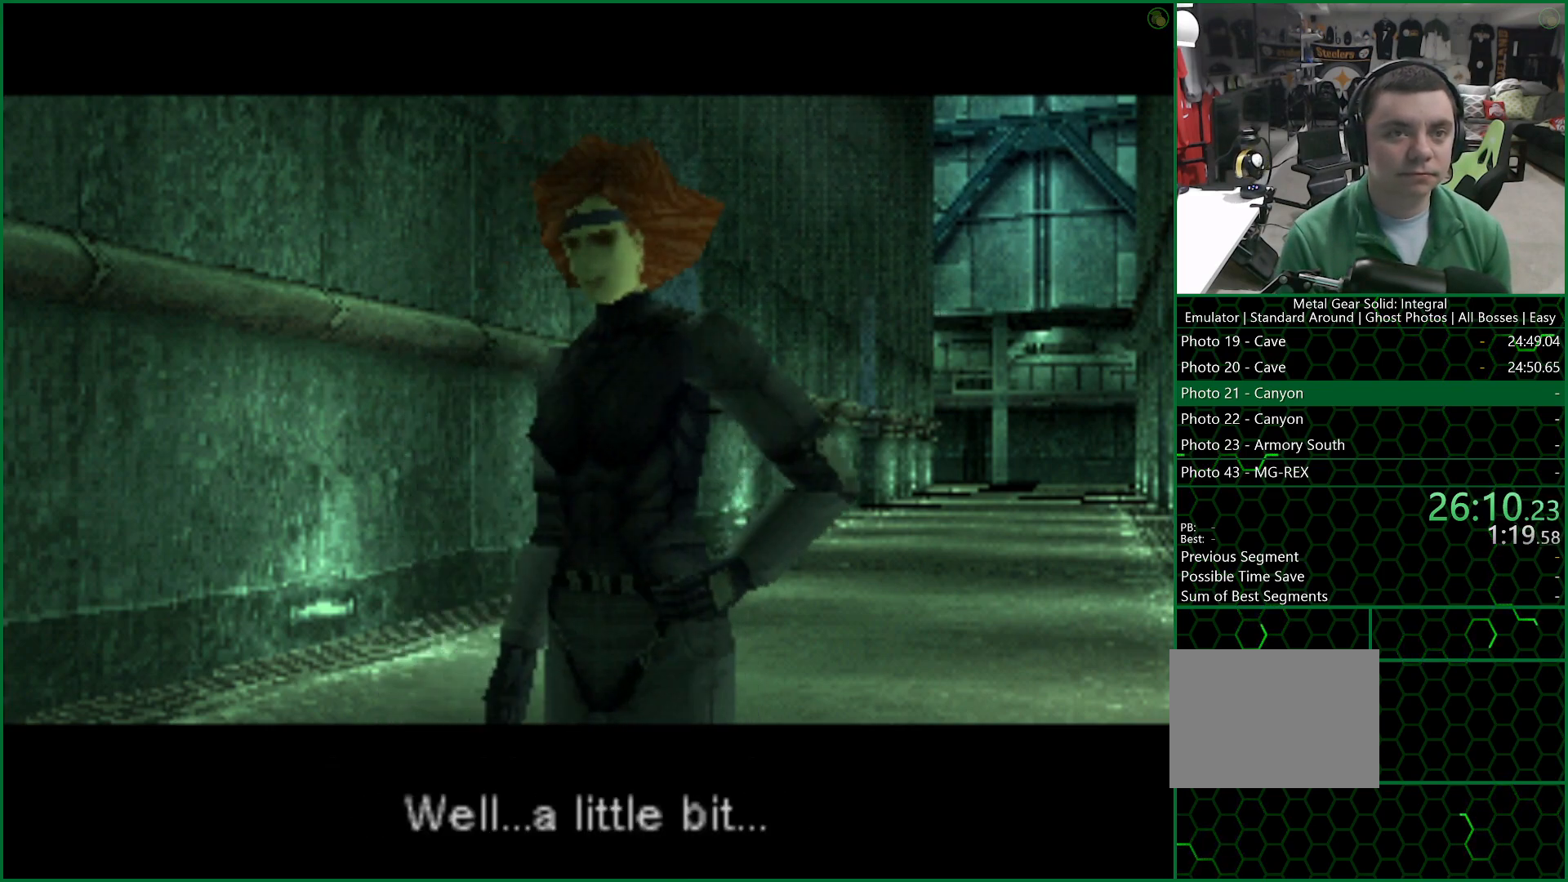
{"buttons": ["DPAD_UP"], "left_stick": "center", "right_stick": "center", "events": []}
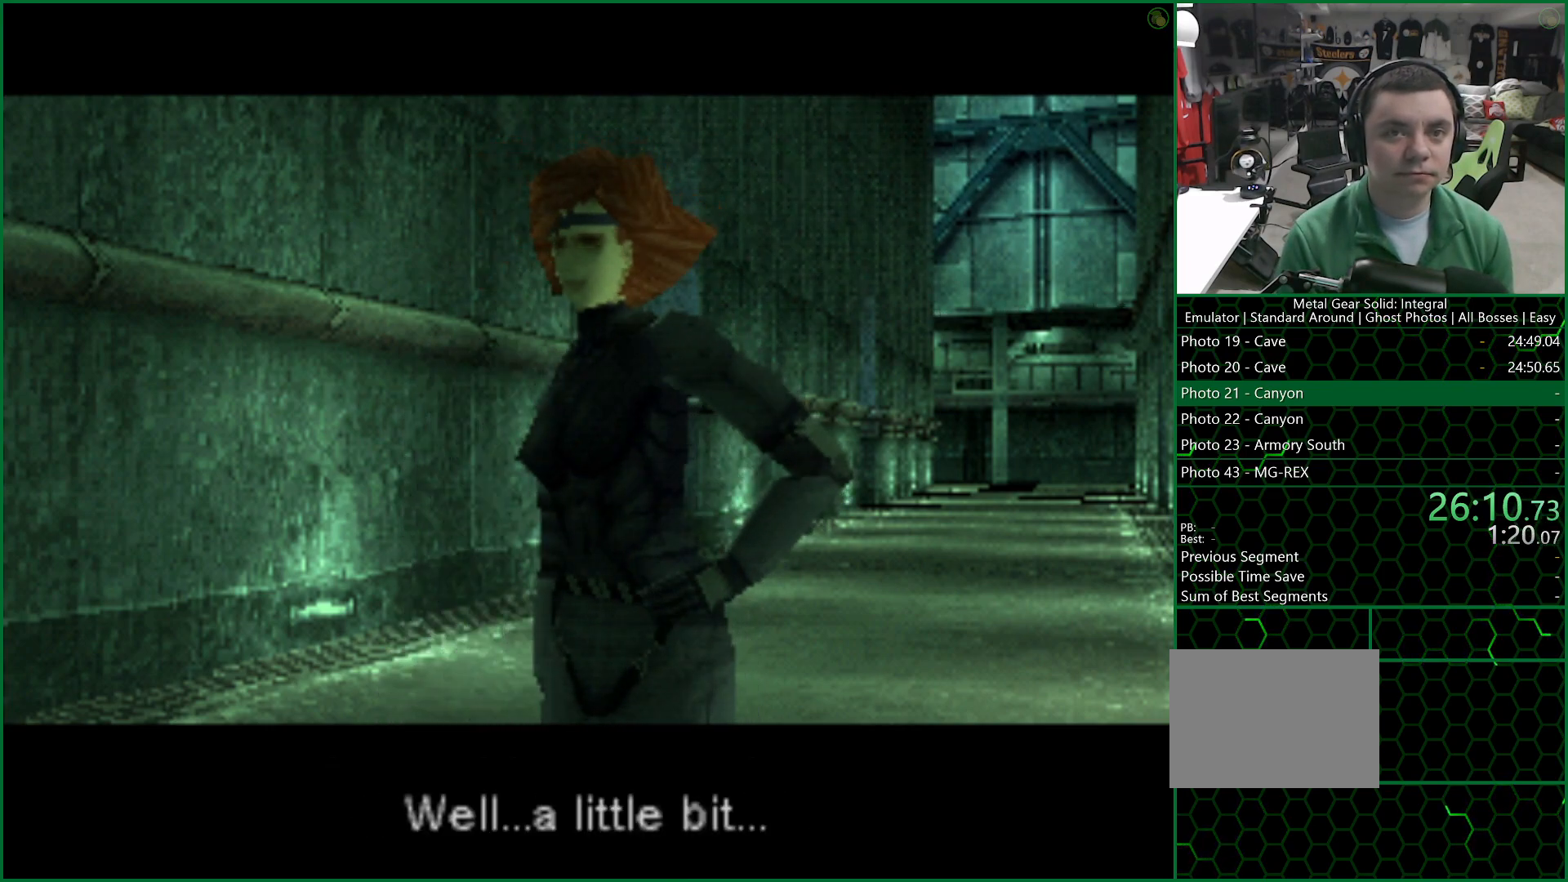
{"buttons": ["DPAD_UP"], "left_stick": "center", "right_stick": "center", "events": []}
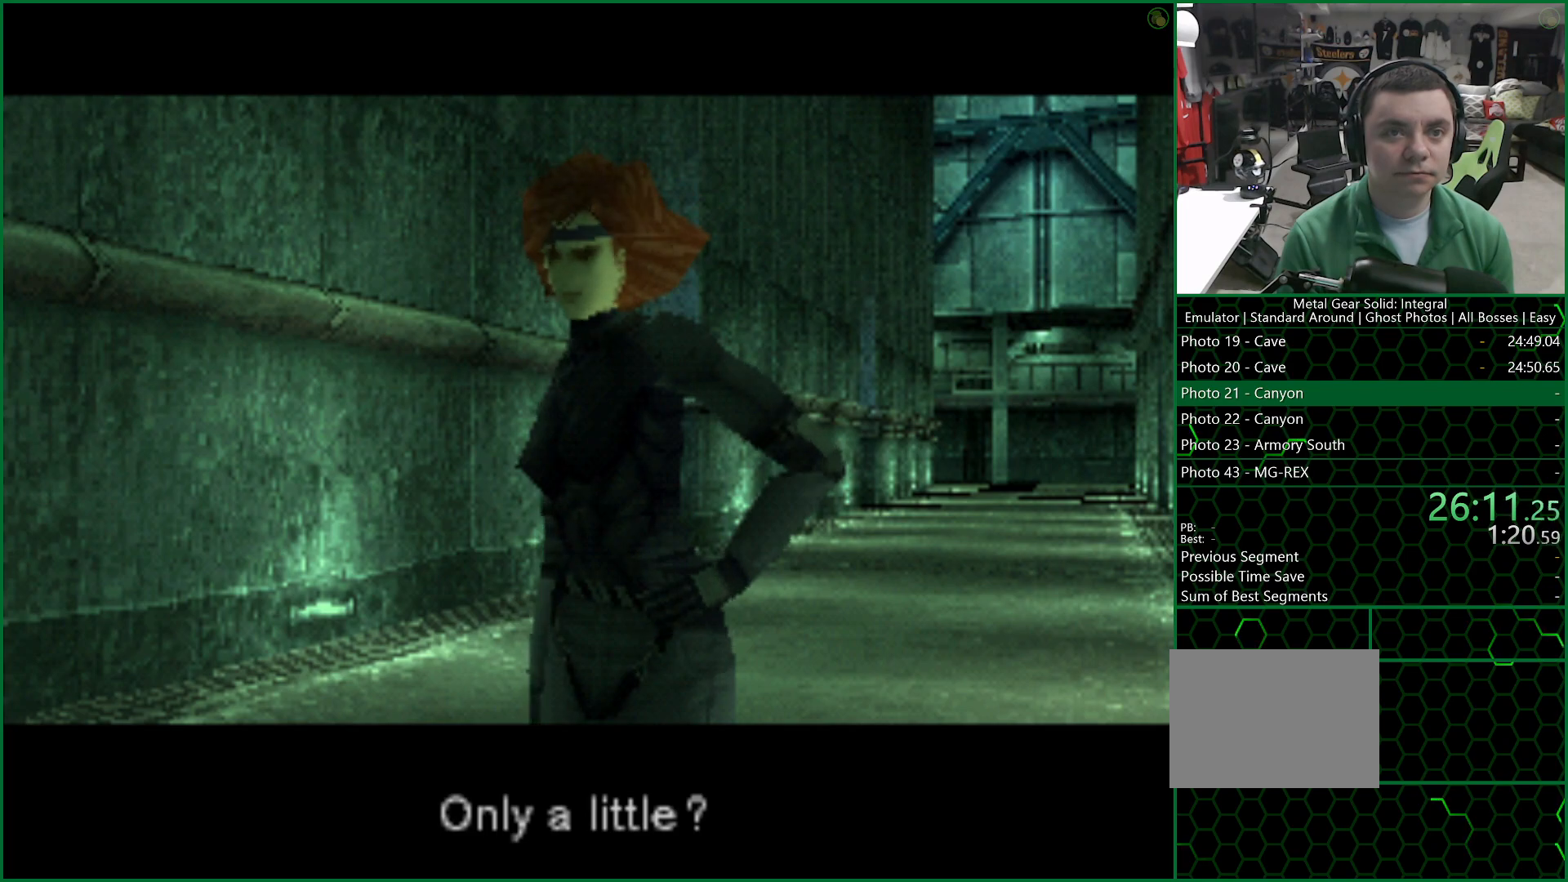
{"buttons": ["DPAD_UP"], "left_stick": "center", "right_stick": "center", "events": []}
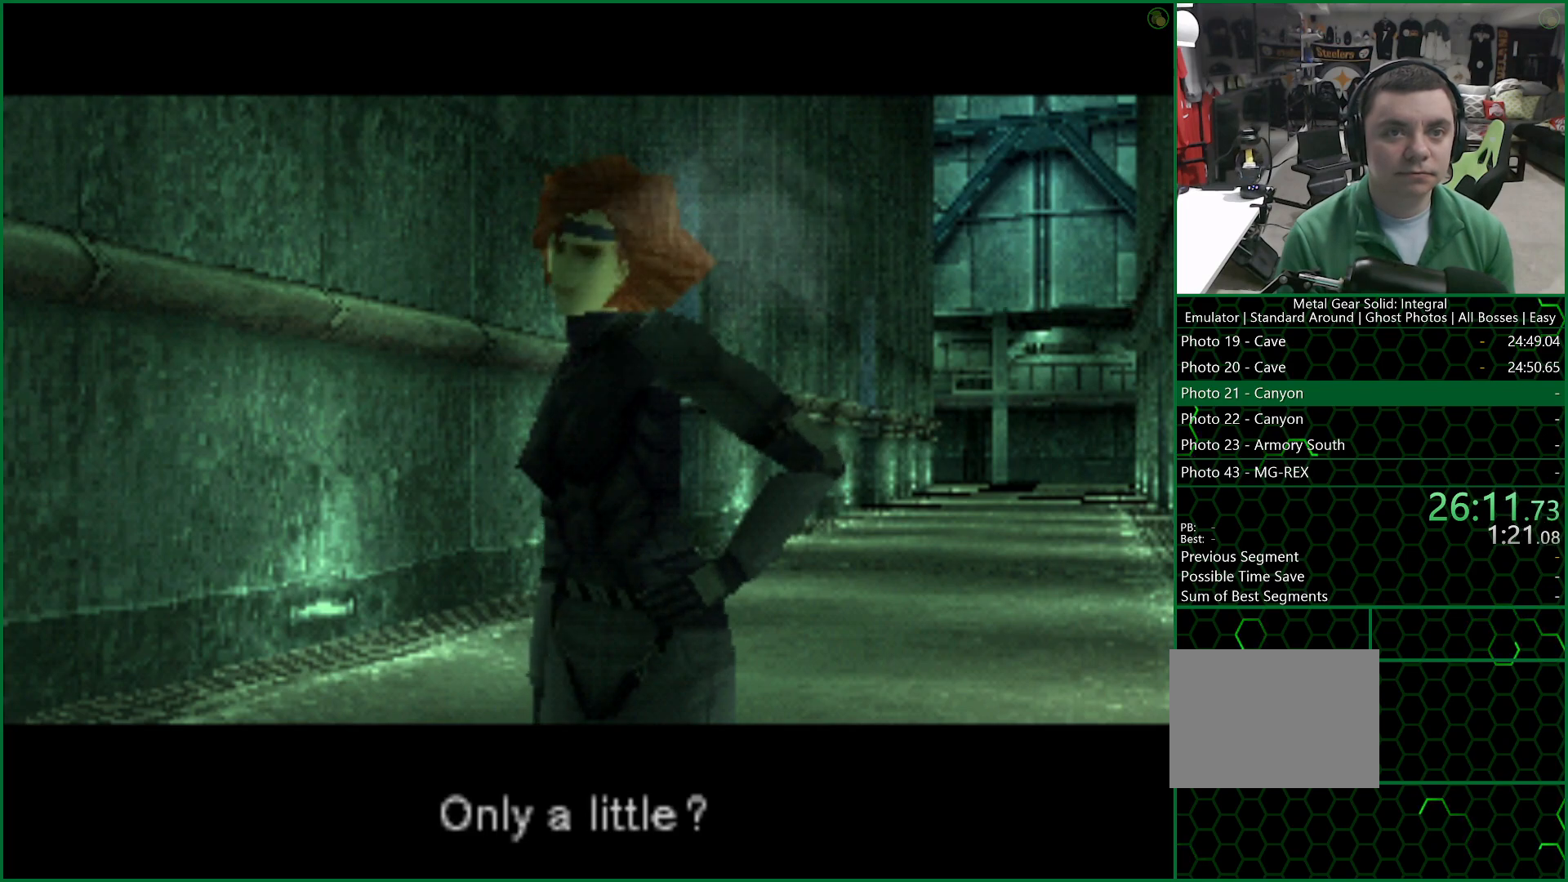
{"buttons": ["DPAD_UP"], "left_stick": "center", "right_stick": "center", "events": []}
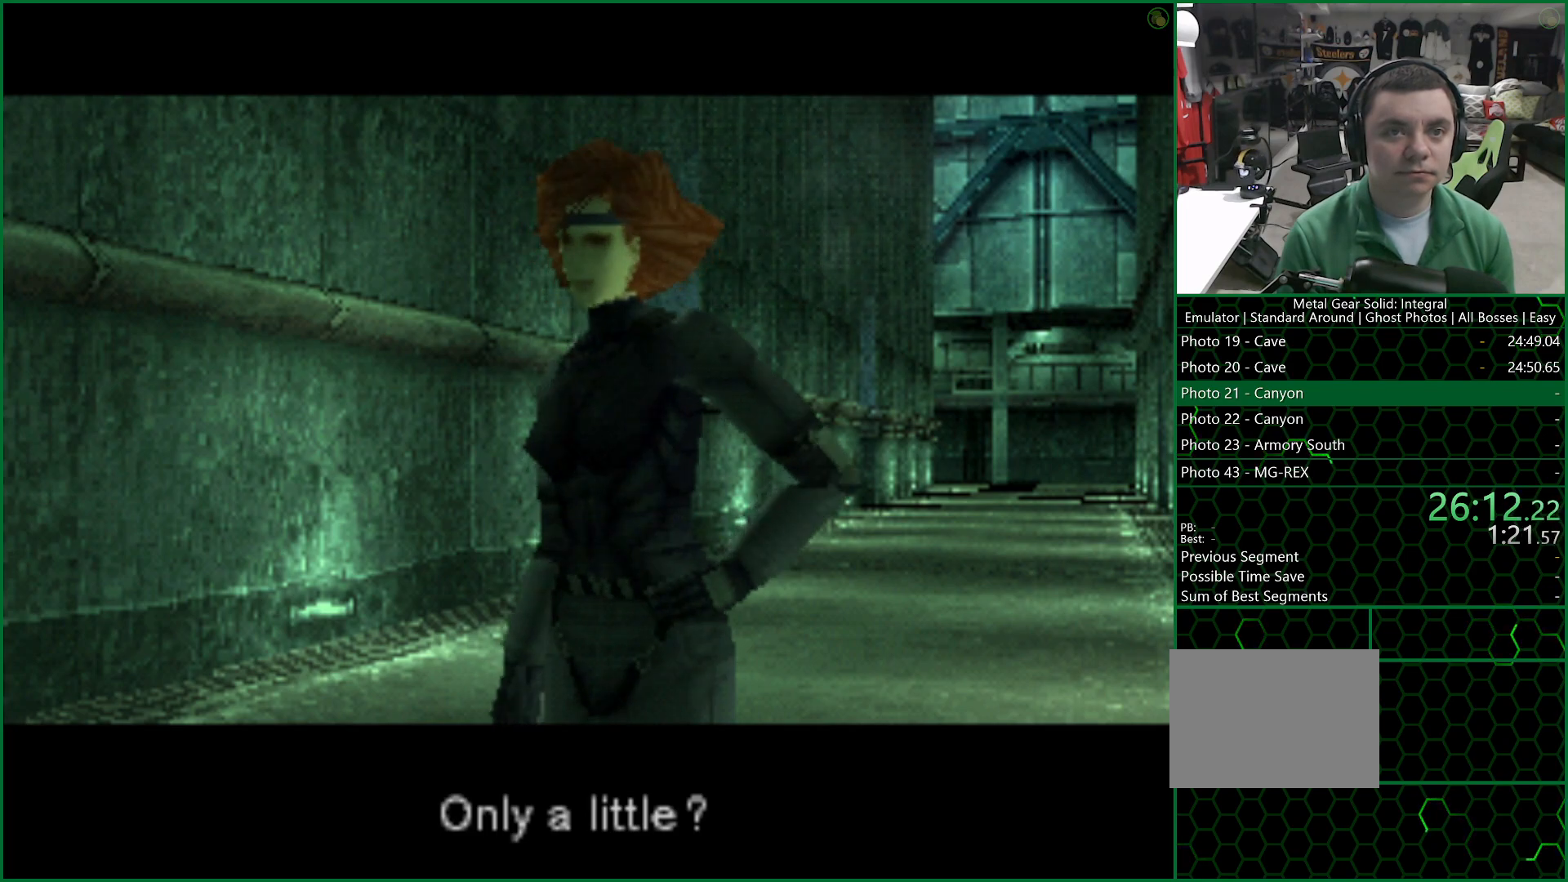
{"buttons": ["DPAD_UP"], "left_stick": "center", "right_stick": "center", "events": []}
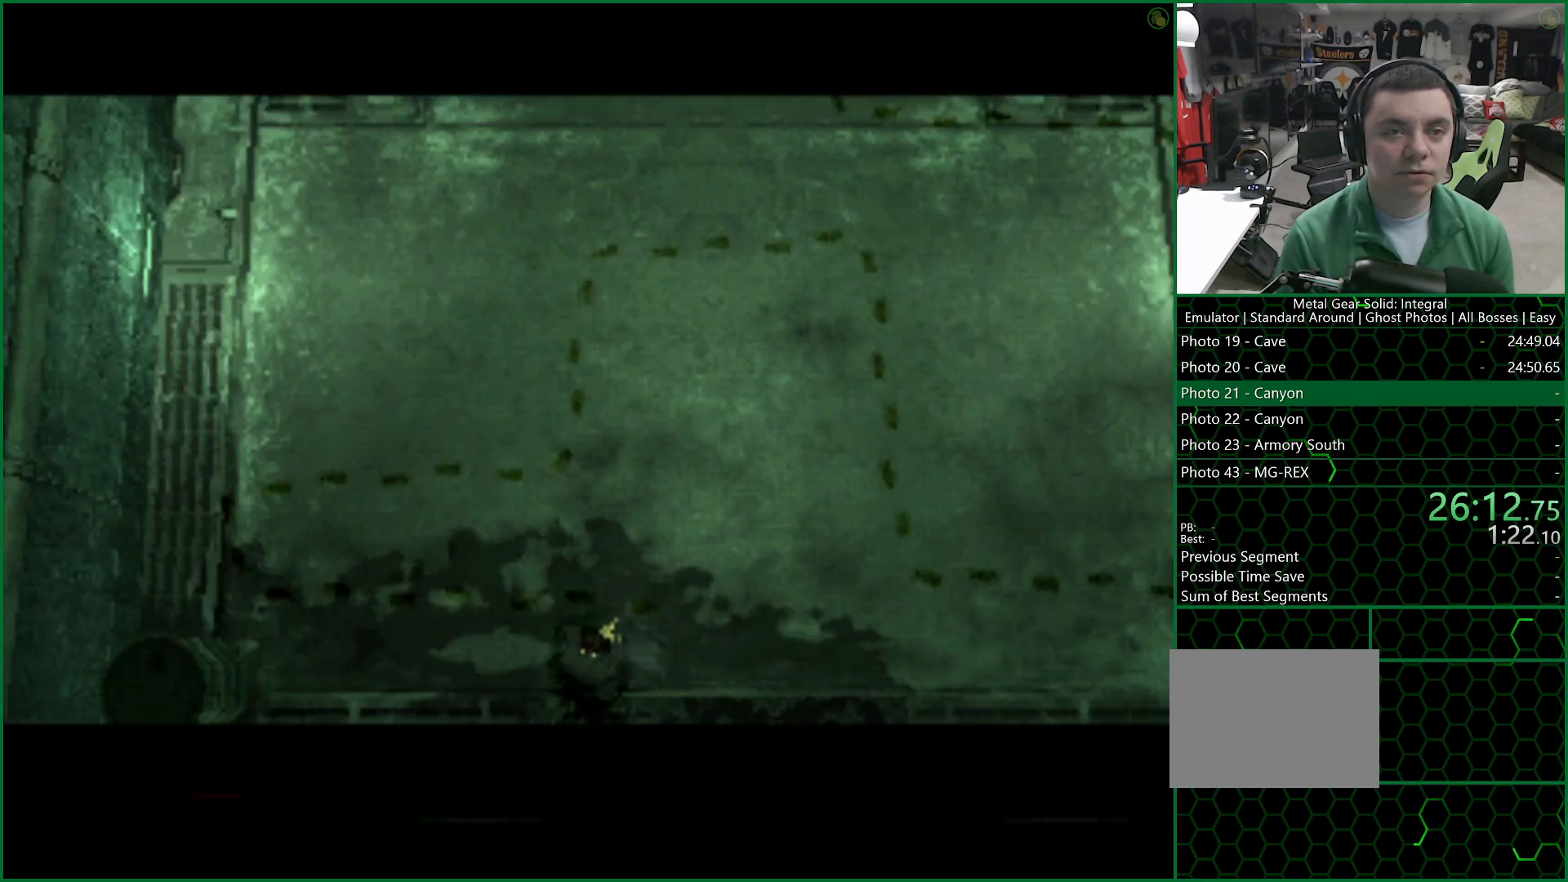
{"buttons": ["DPAD_UP"], "left_stick": "center", "right_stick": "center", "events": []}
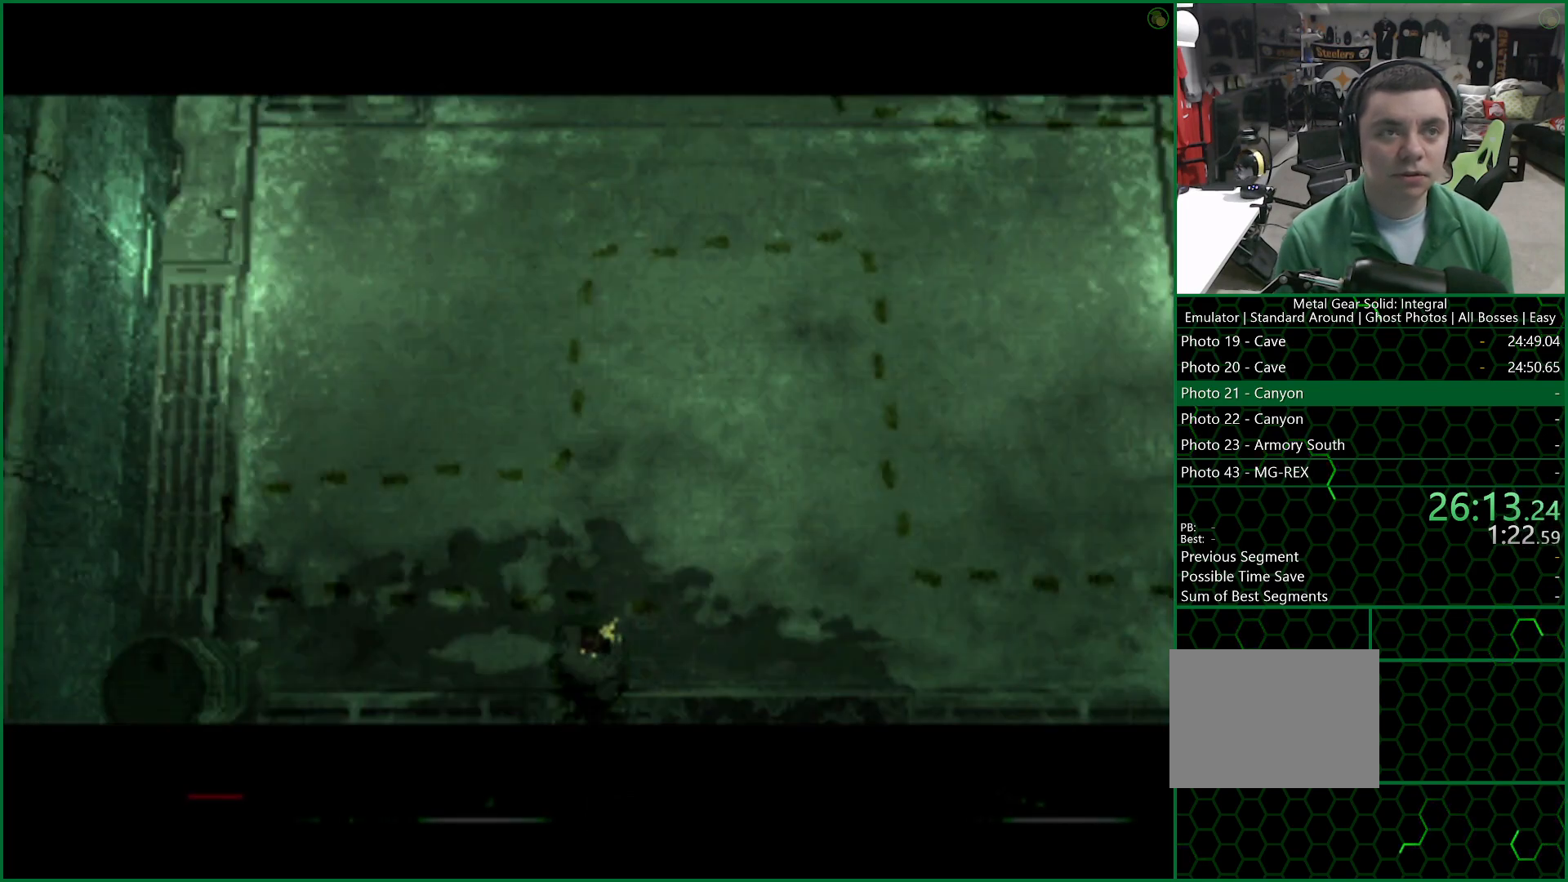
{"buttons": ["DPAD_UP"], "left_stick": "center", "right_stick": "center", "events": []}
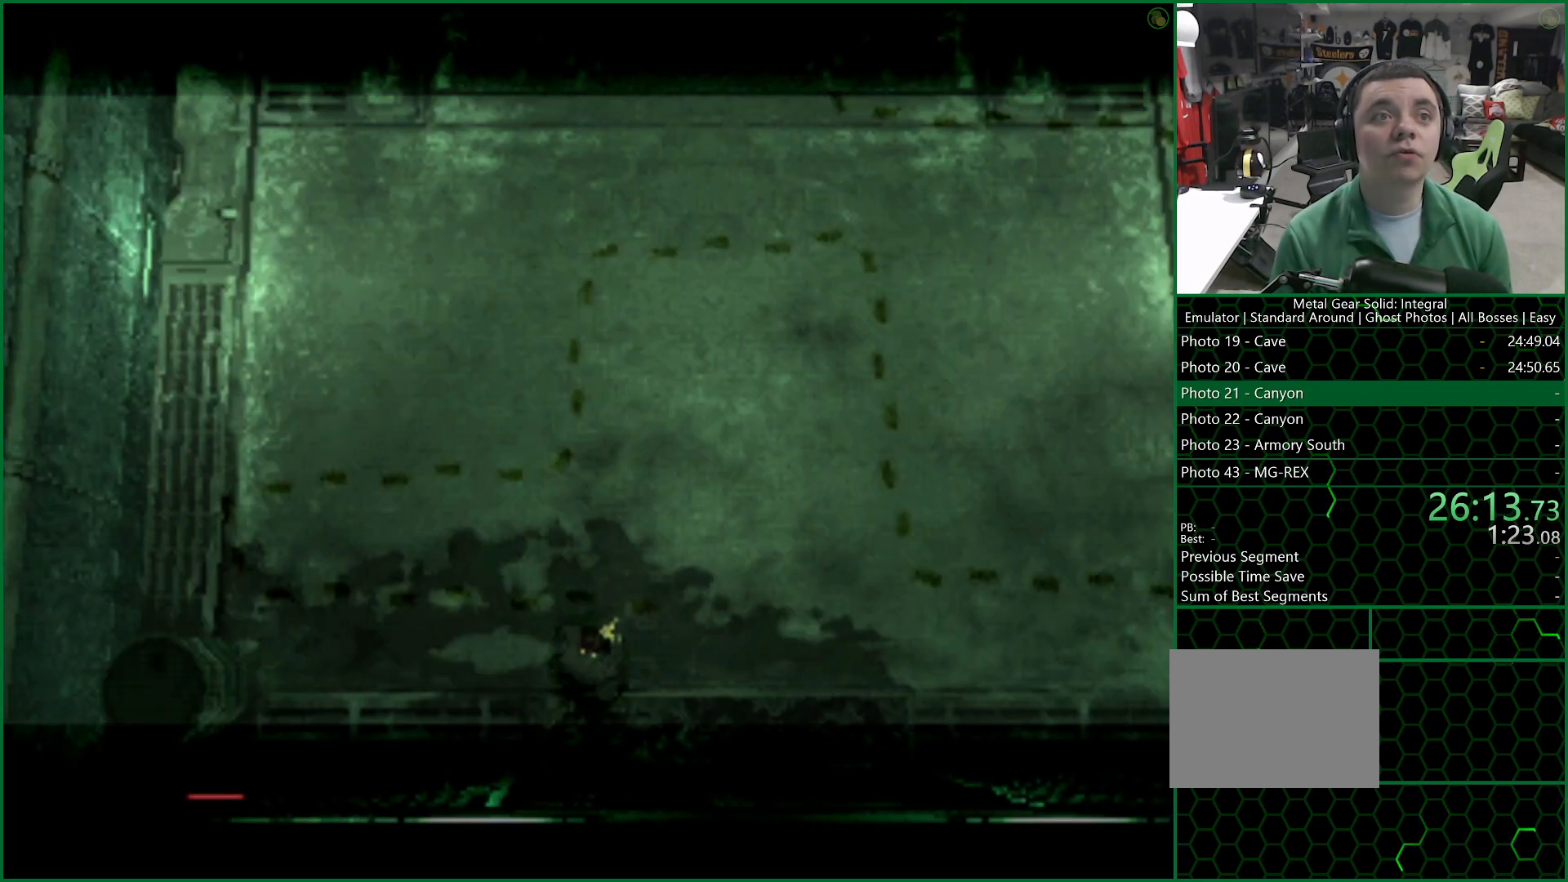
{"buttons": ["DPAD_UP"], "left_stick": "center", "right_stick": "center", "events": []}
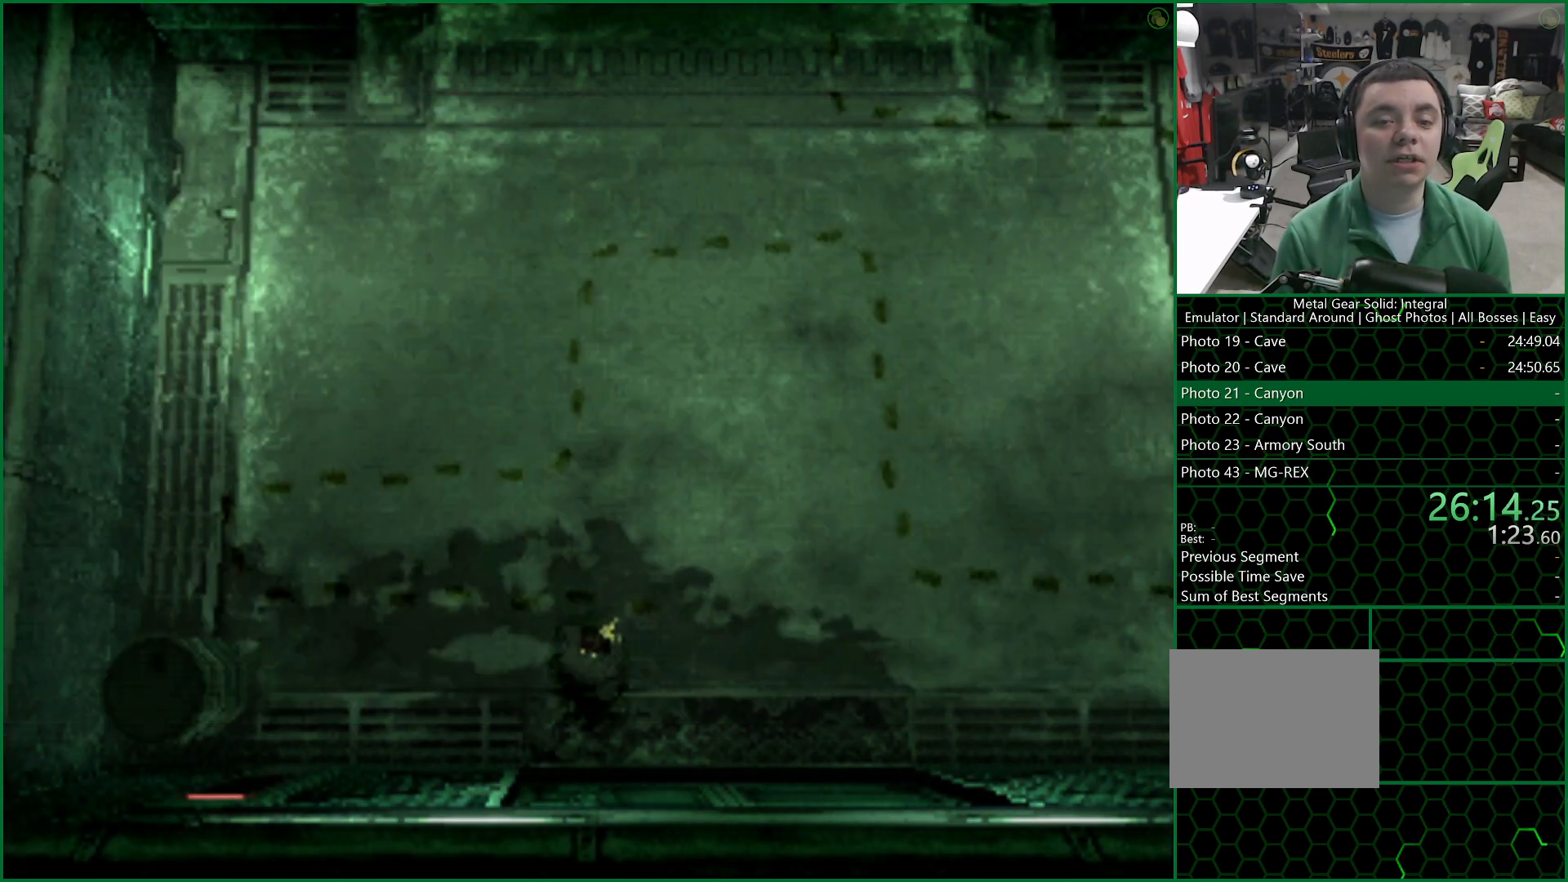
{"buttons": ["DPAD_UP"], "left_stick": "center", "right_stick": "center", "events": []}
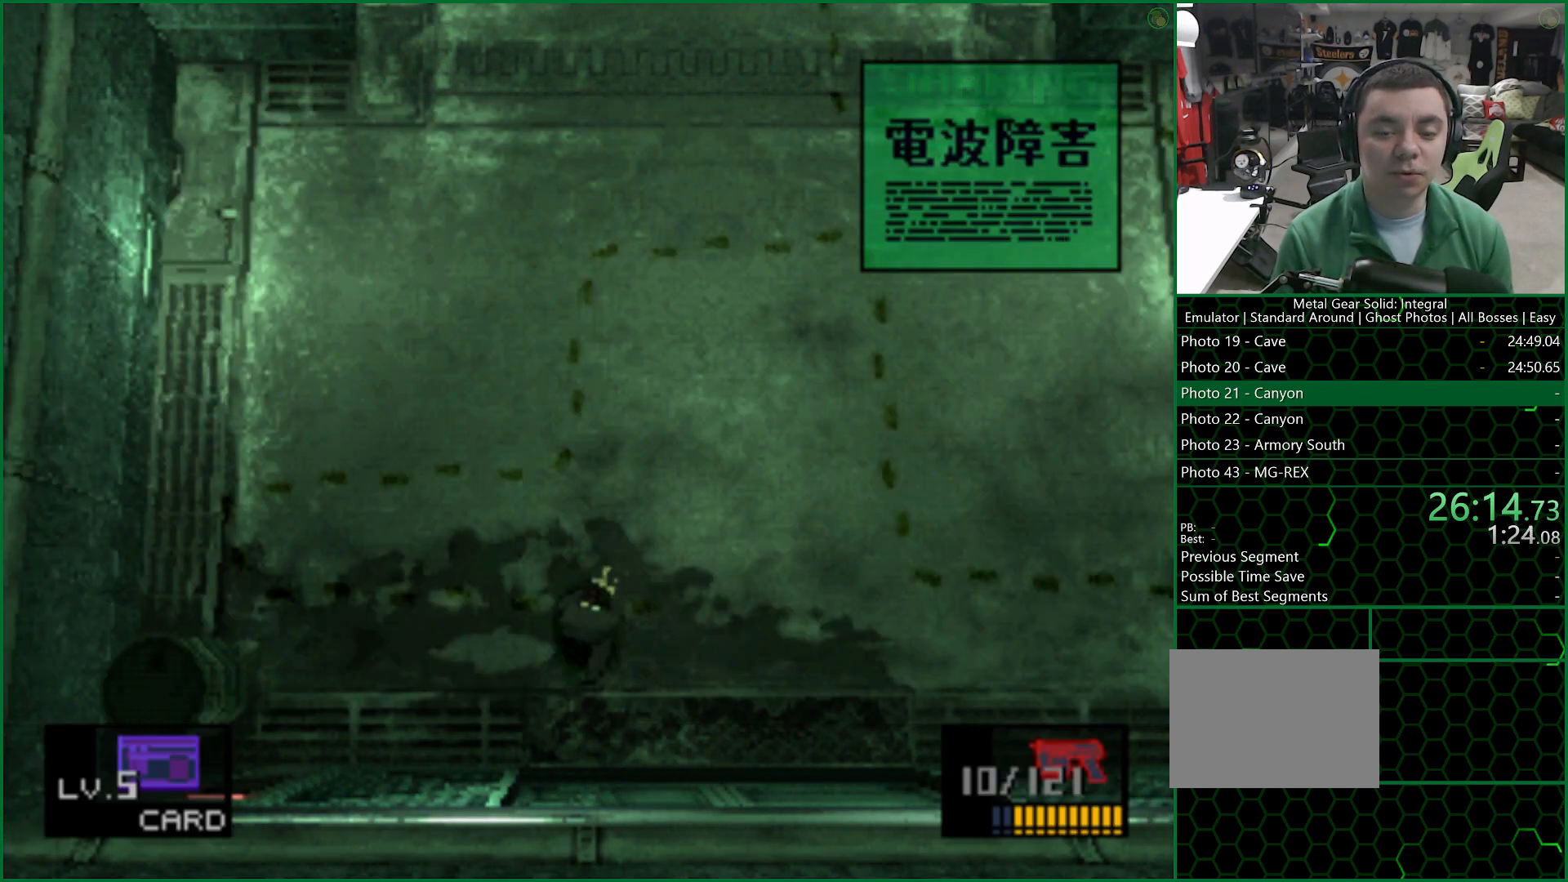
{"buttons": ["DPAD_UP"], "left_stick": "center", "right_stick": "center", "events": []}
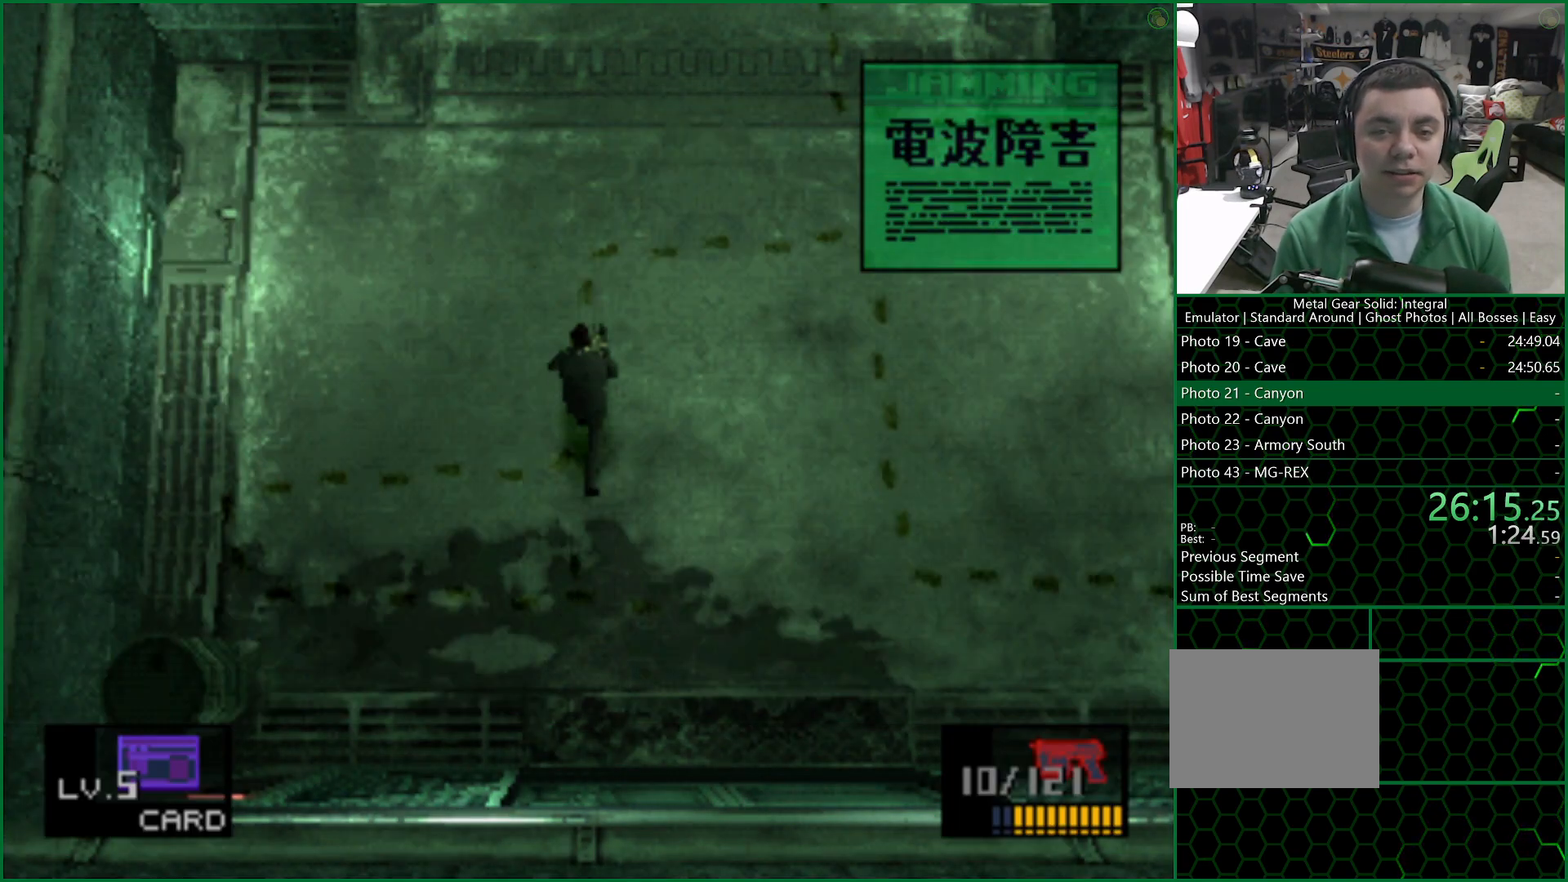
{"buttons": ["DPAD_UP"], "left_stick": "center", "right_stick": "center", "events": []}
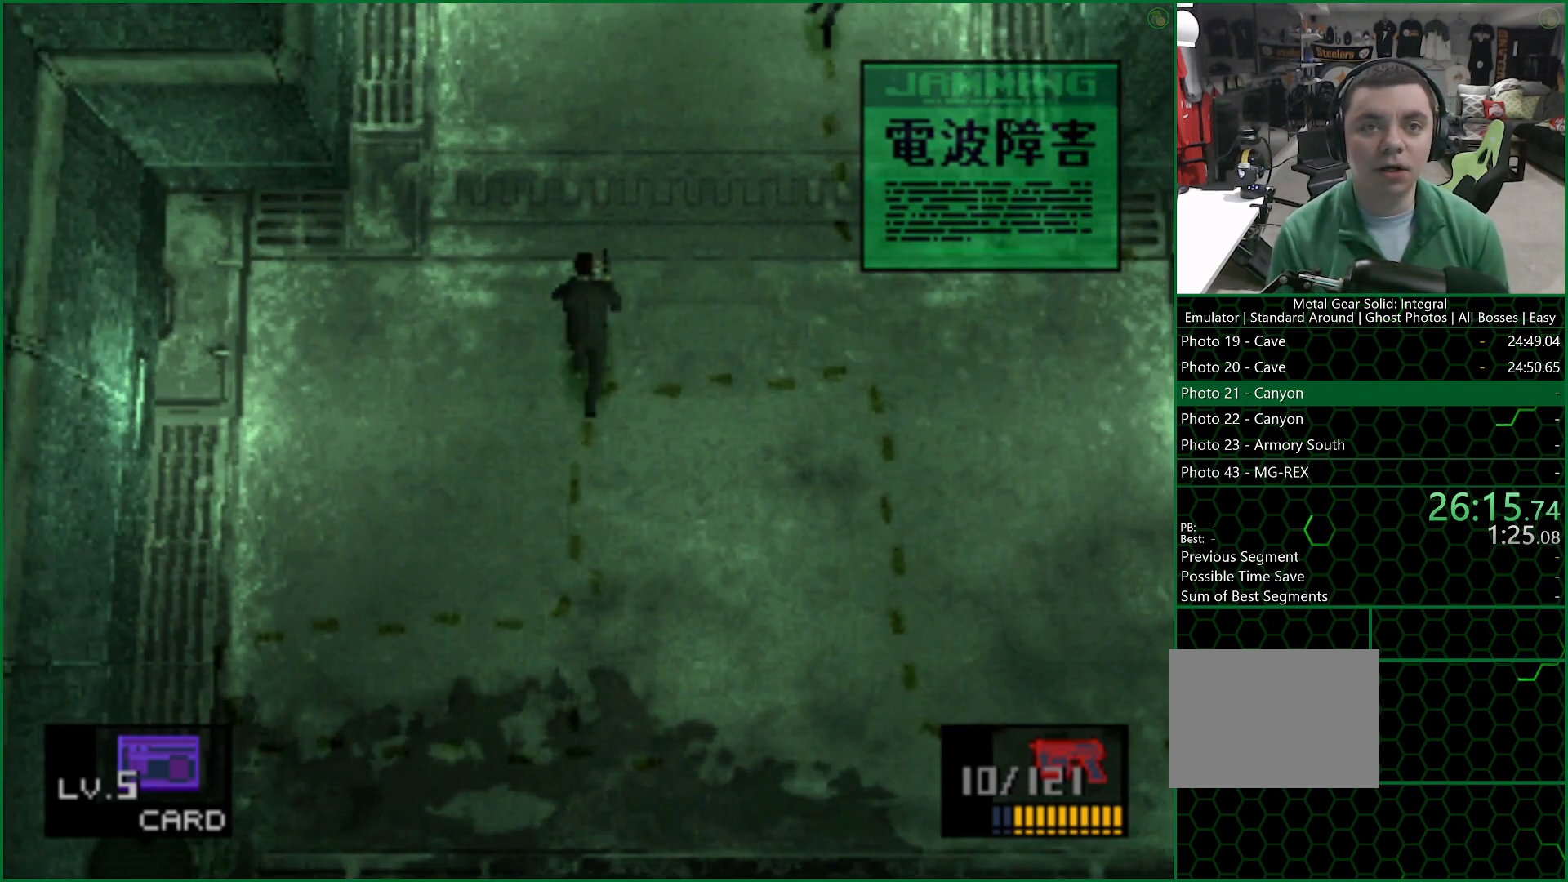
{"buttons": ["DPAD_UP"], "left_stick": "center", "right_stick": "center", "events": []}
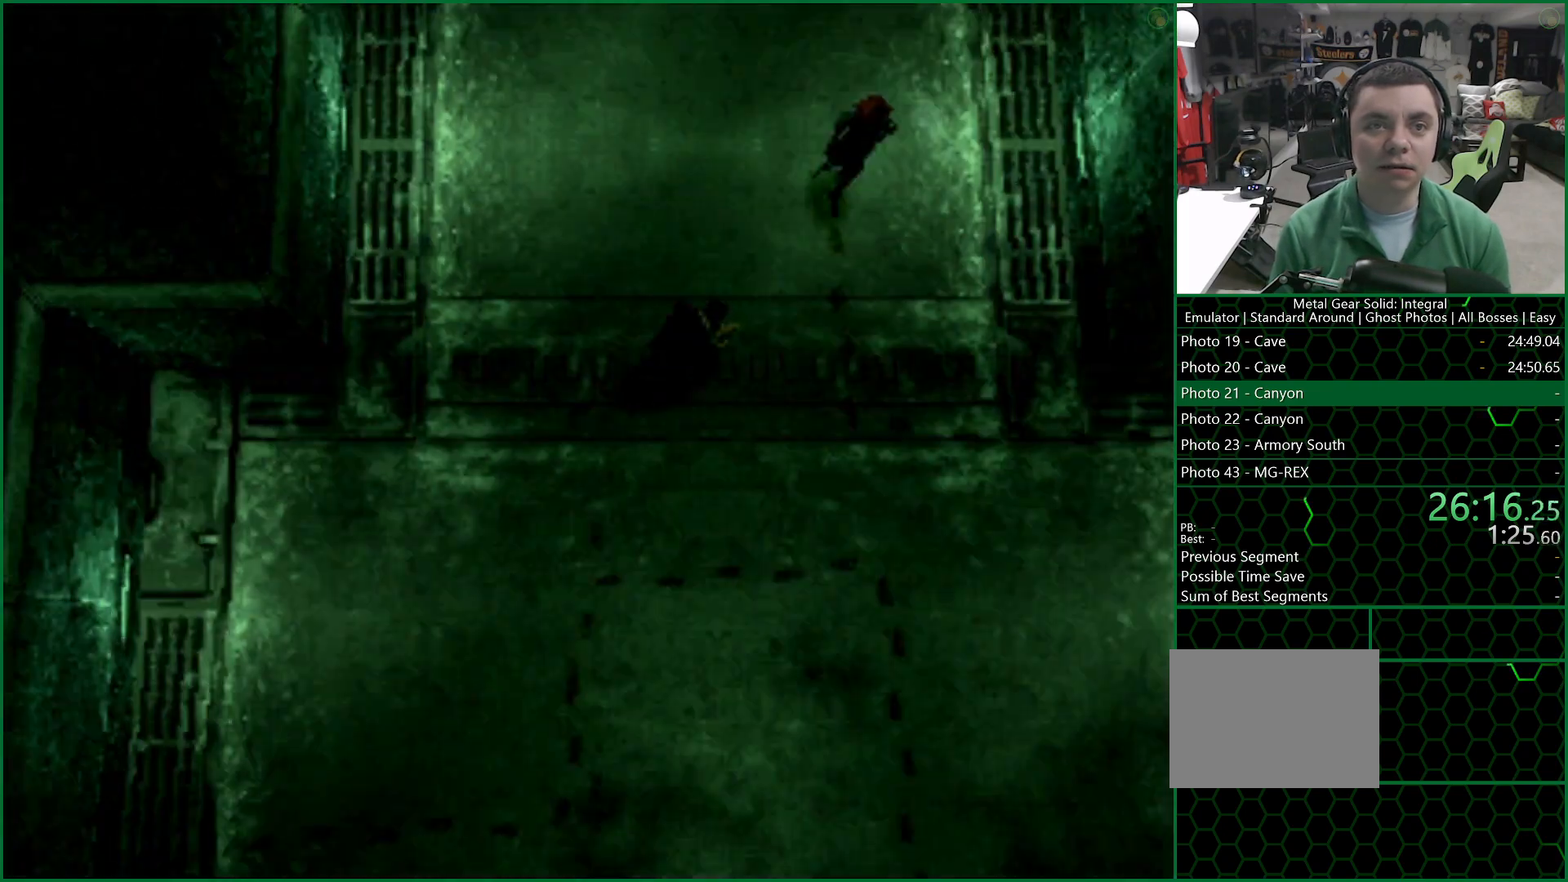
{"buttons": ["CROSS"], "left_stick": "center", "right_stick": "center", "events": [[367, "CROSS", "down"], [400, "DPAD_UP", "up"]]}
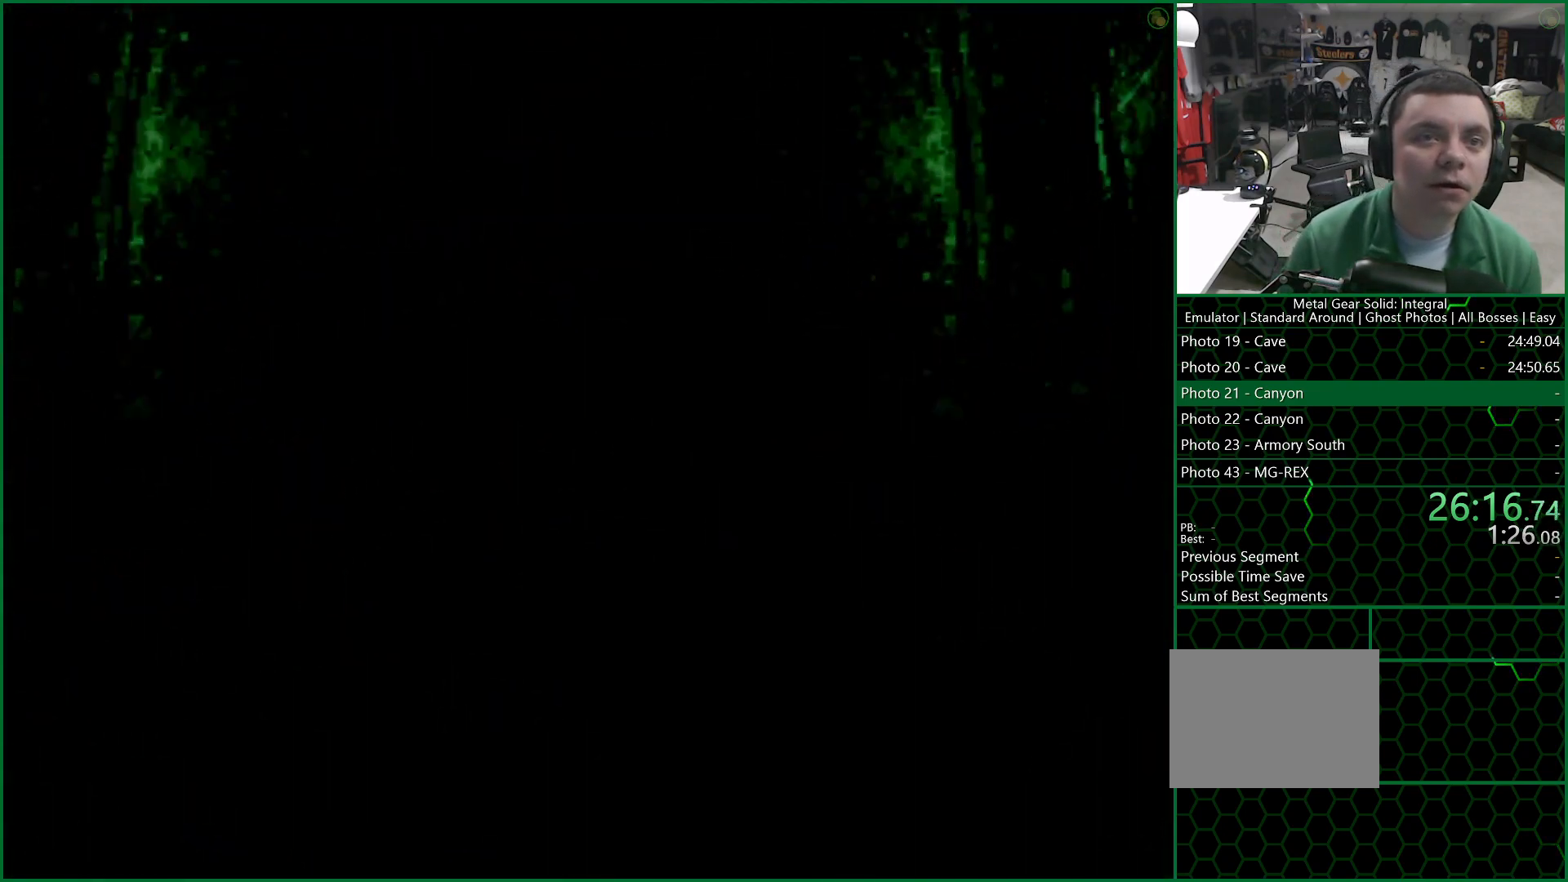
{"buttons": ["CROSS"], "left_stick": "center", "right_stick": "center", "events": []}
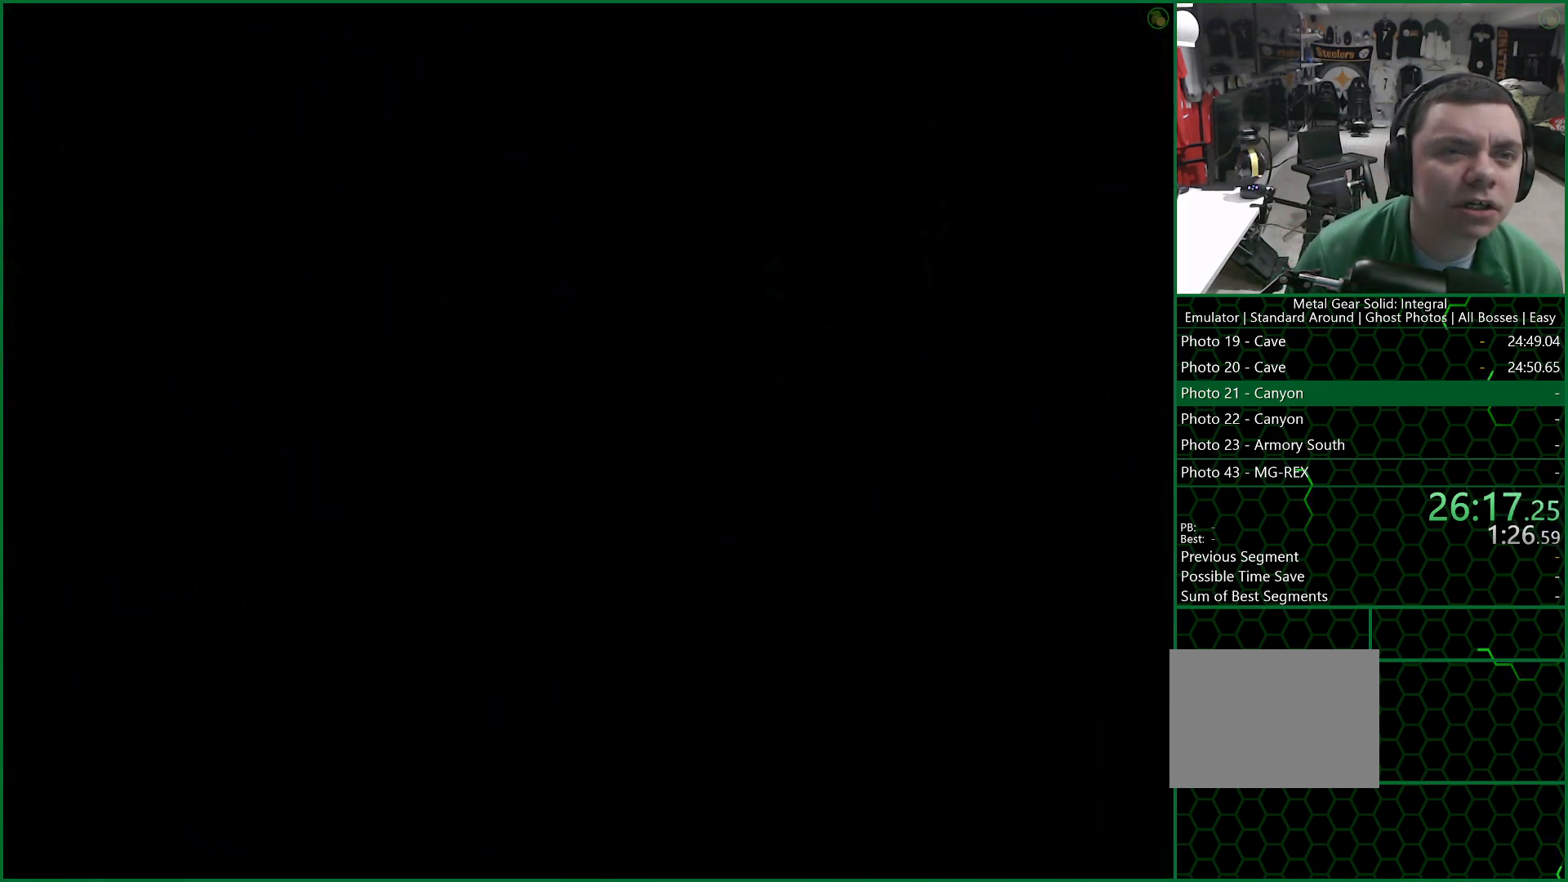
{"buttons": ["CROSS"], "left_stick": "center", "right_stick": "center", "events": []}
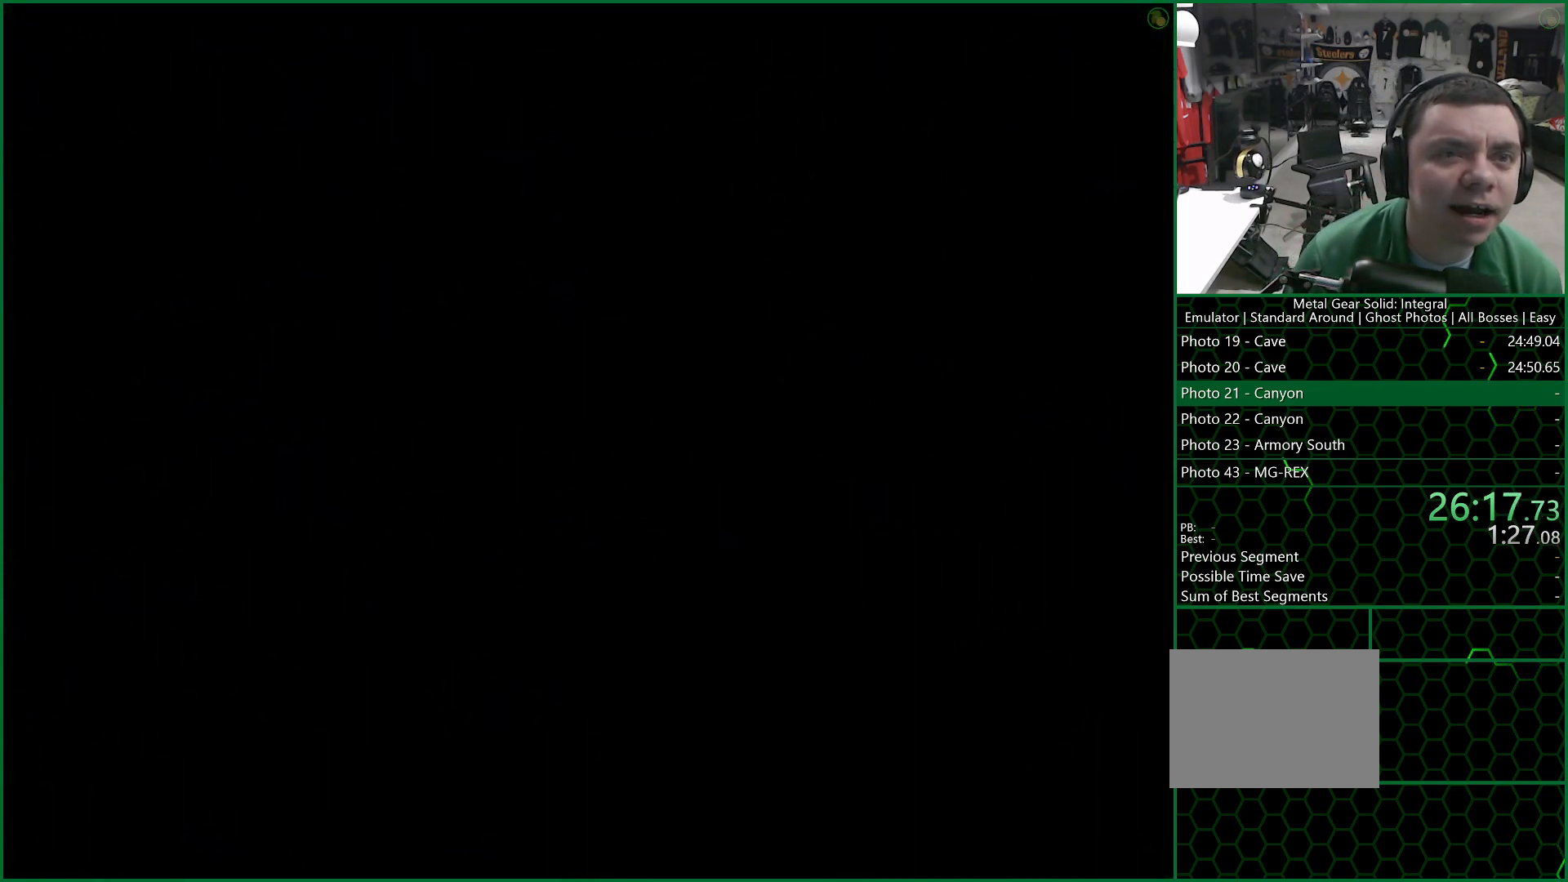
{"buttons": ["CROSS"], "left_stick": "center", "right_stick": "center", "events": []}
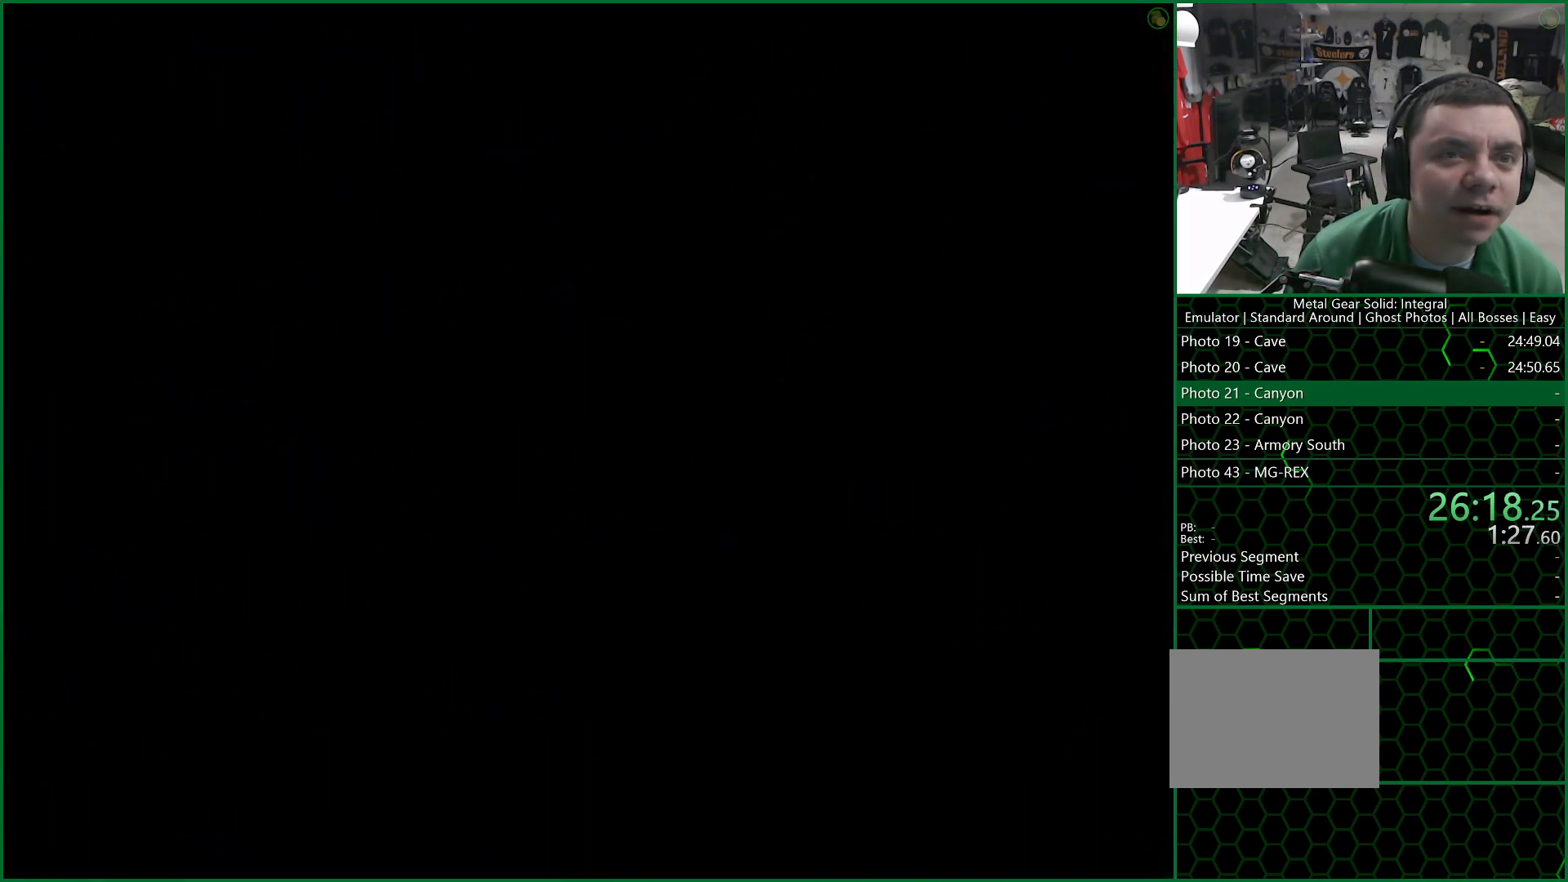
{"buttons": ["CROSS"], "left_stick": "center", "right_stick": "center", "events": []}
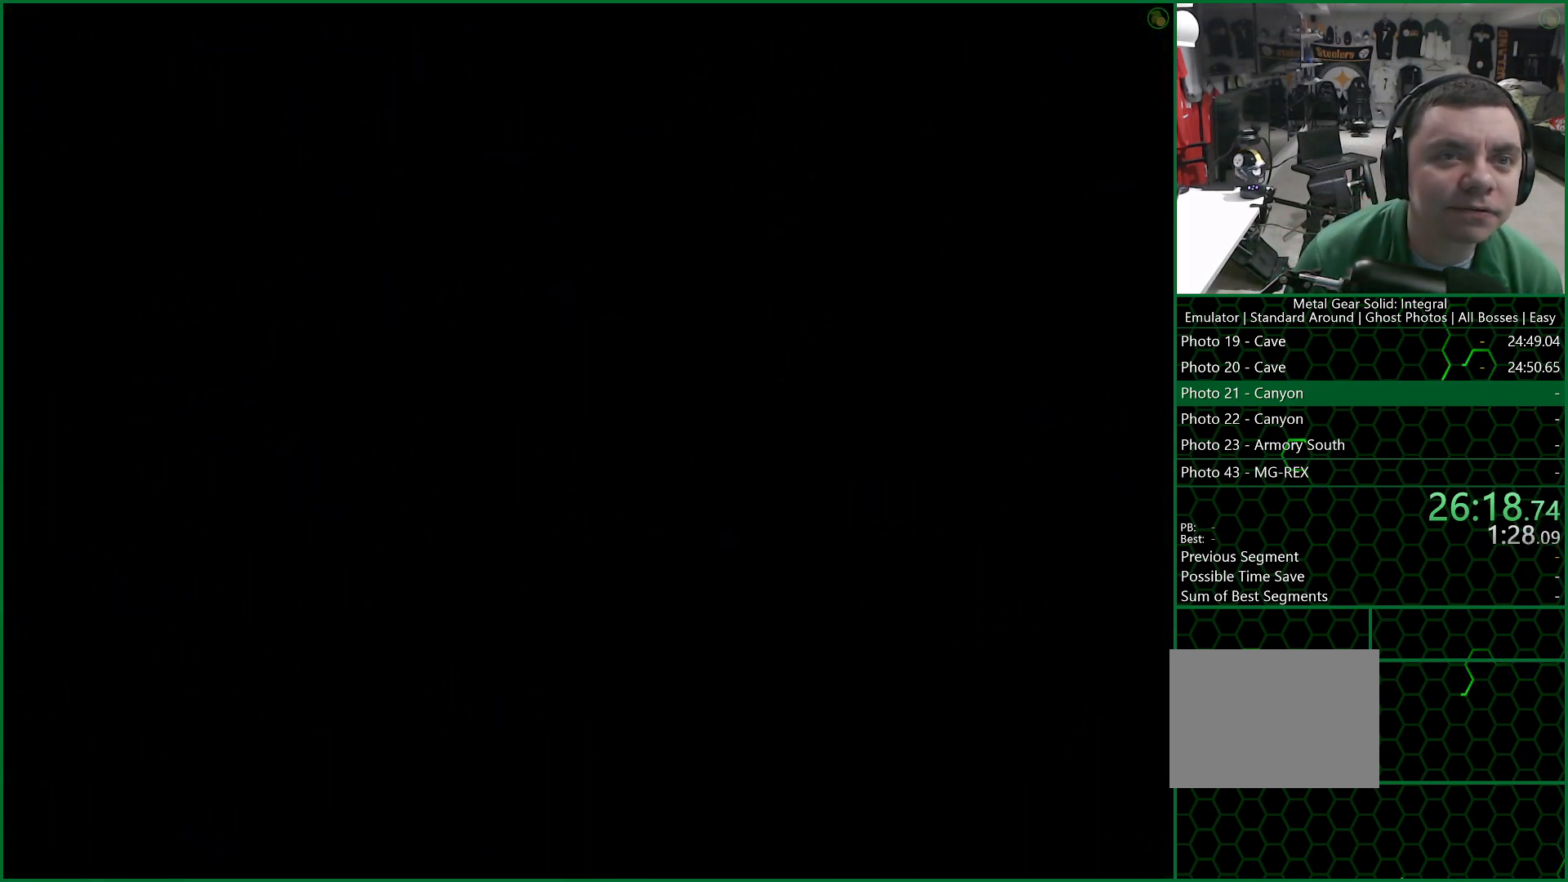
{"buttons": ["CROSS"], "left_stick": "center", "right_stick": "center", "events": []}
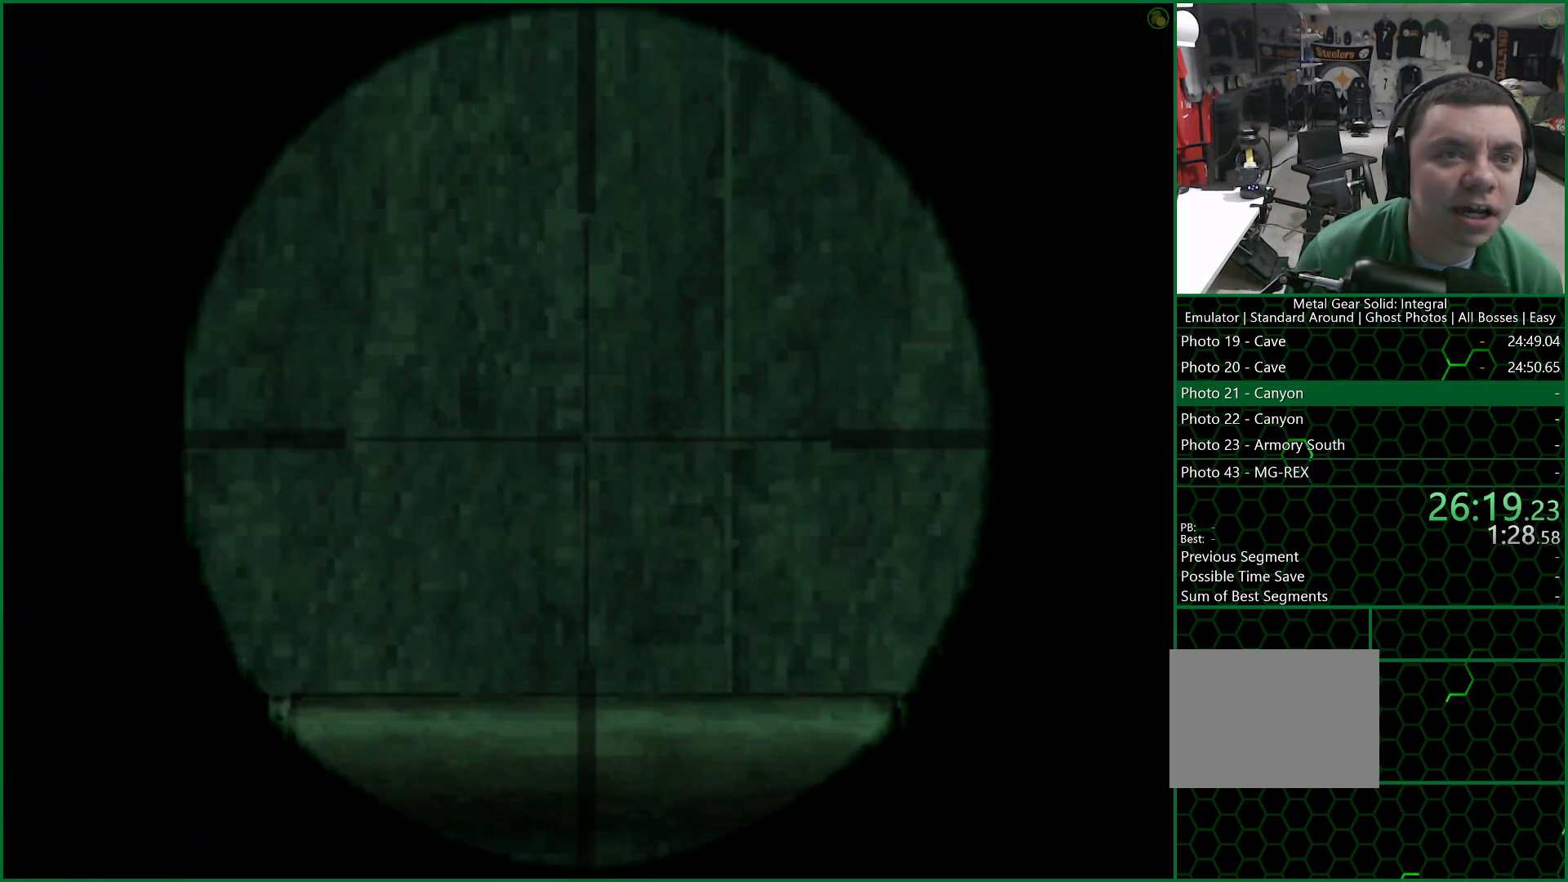
{"buttons": ["CROSS"], "left_stick": "center", "right_stick": "center", "events": []}